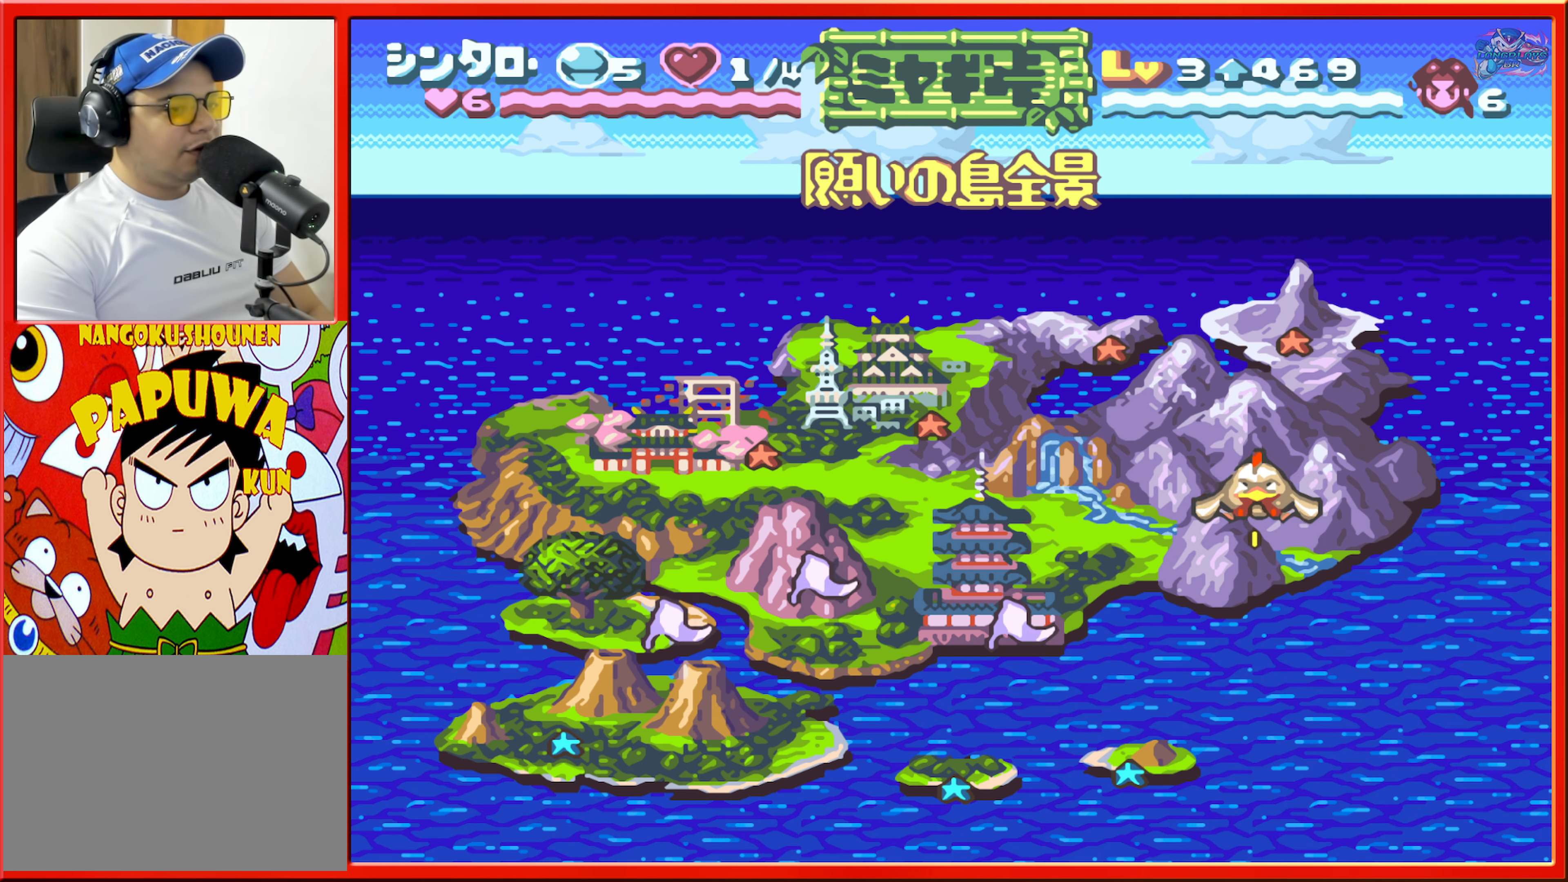
Gameplay with a controller (Nintendo layout); each line is a JSON object with the inputs held at the frame after it. "events" lists button and stick changes between this image and that frame as [ms after this image, input, new state], when the widget could be followed in between. Not read: L3 R3.
{"buttons": [], "events": [[150, "A", "down"], [284, "A", "up"]]}
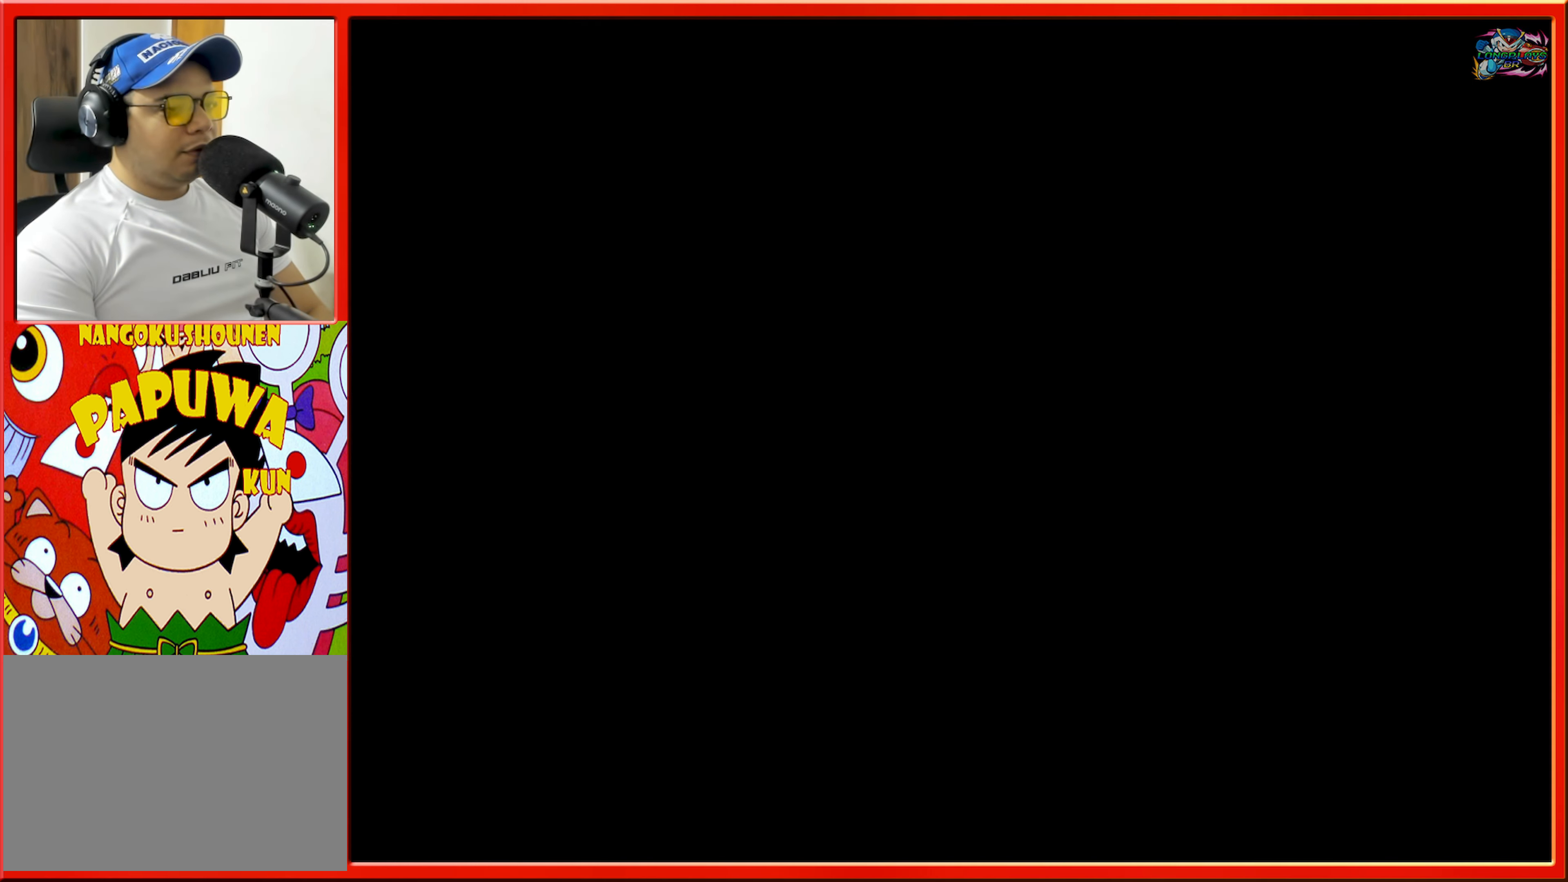
{"buttons": [], "events": []}
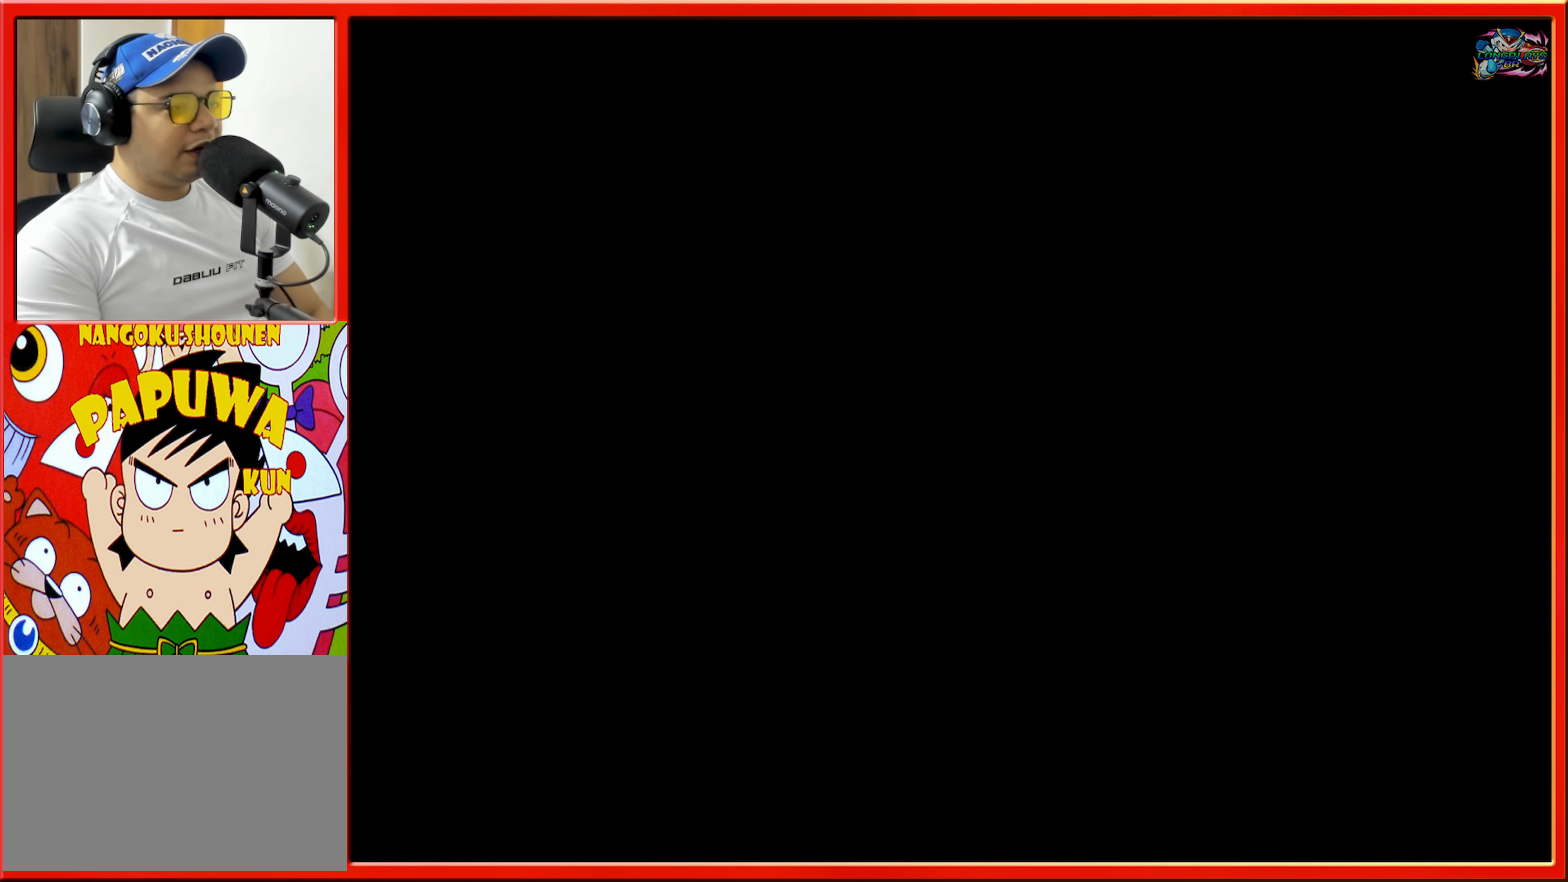
{"buttons": [], "events": []}
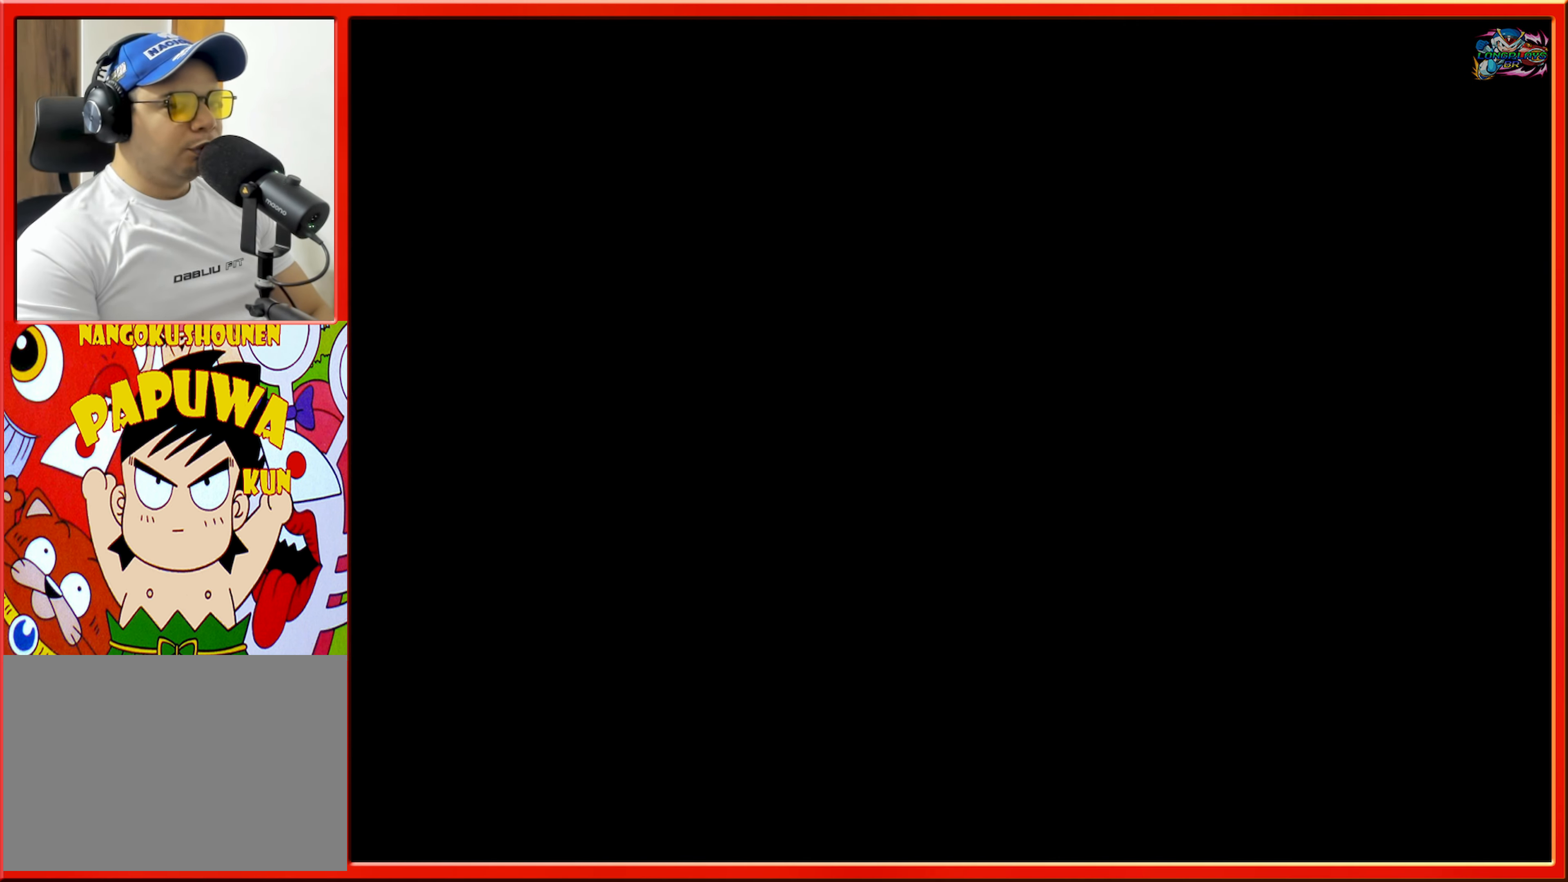
{"buttons": [], "events": []}
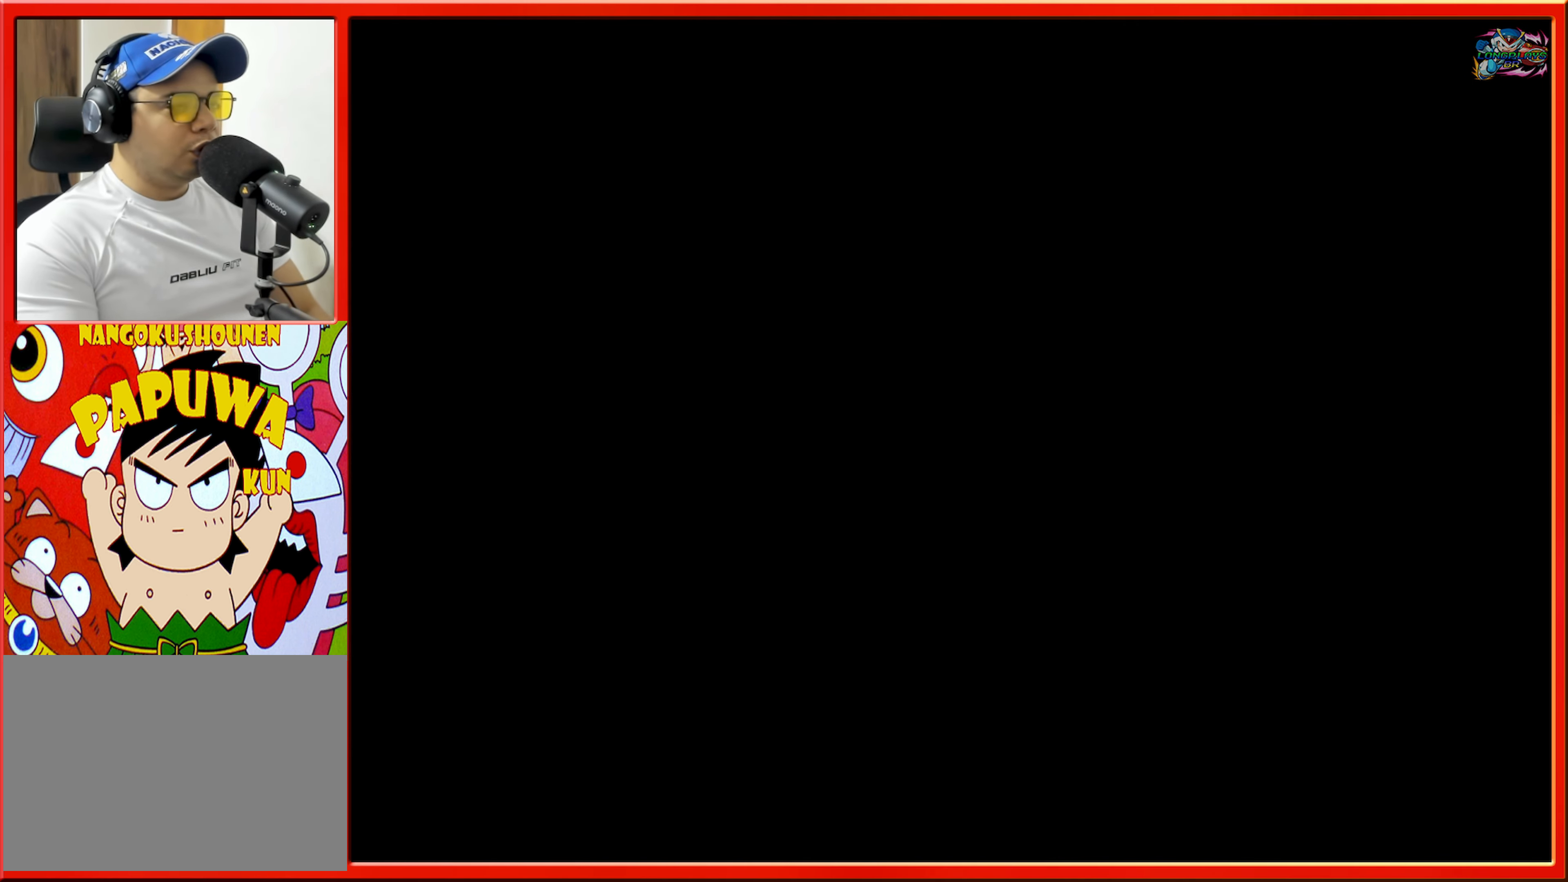
{"buttons": [], "events": []}
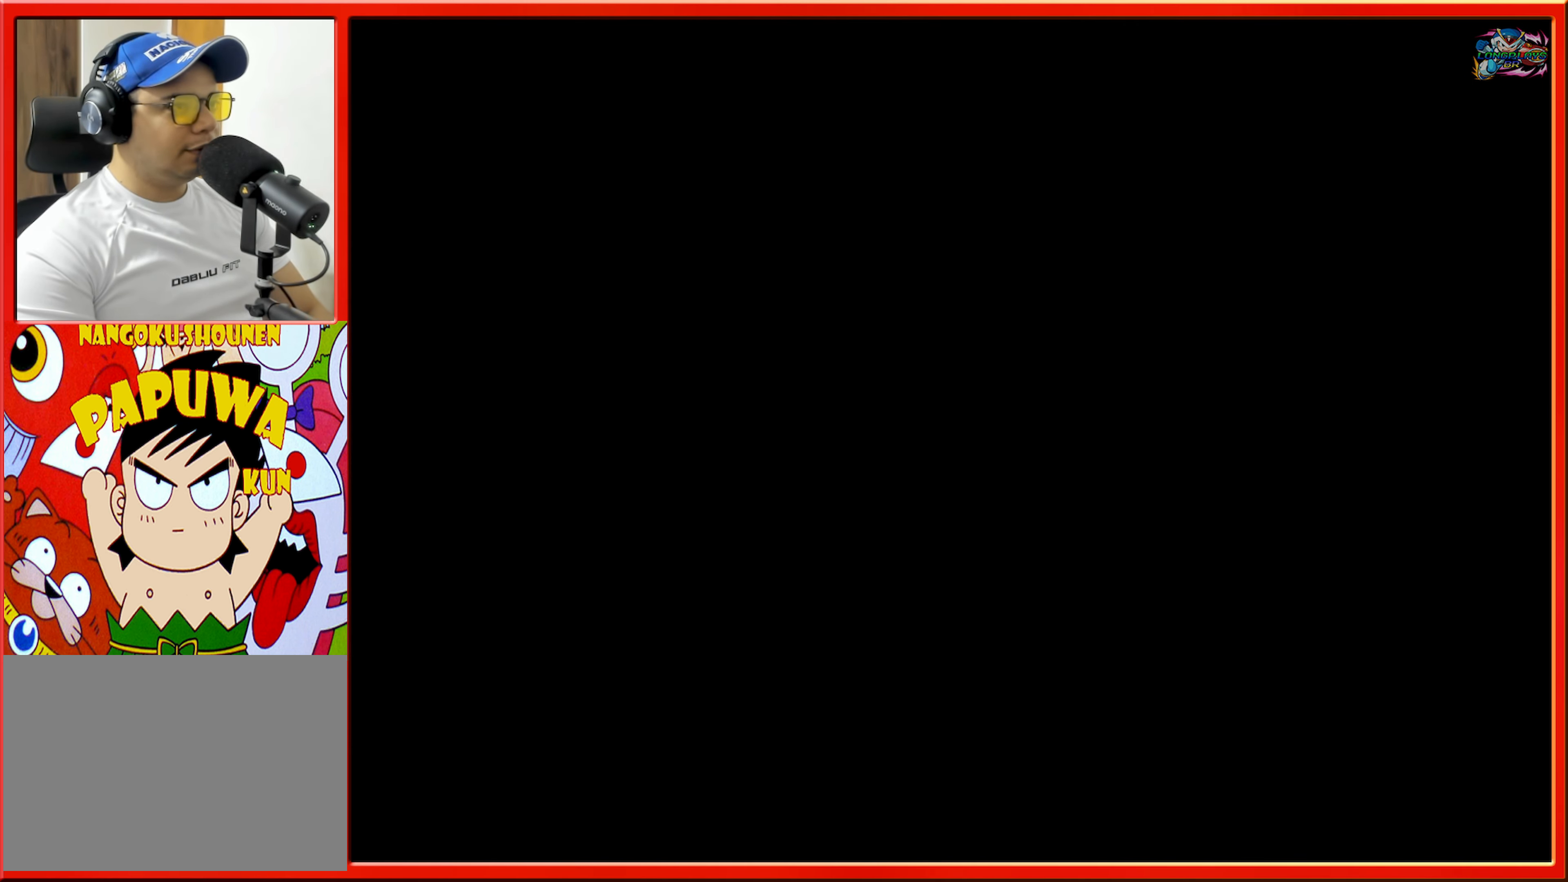
{"buttons": [], "events": []}
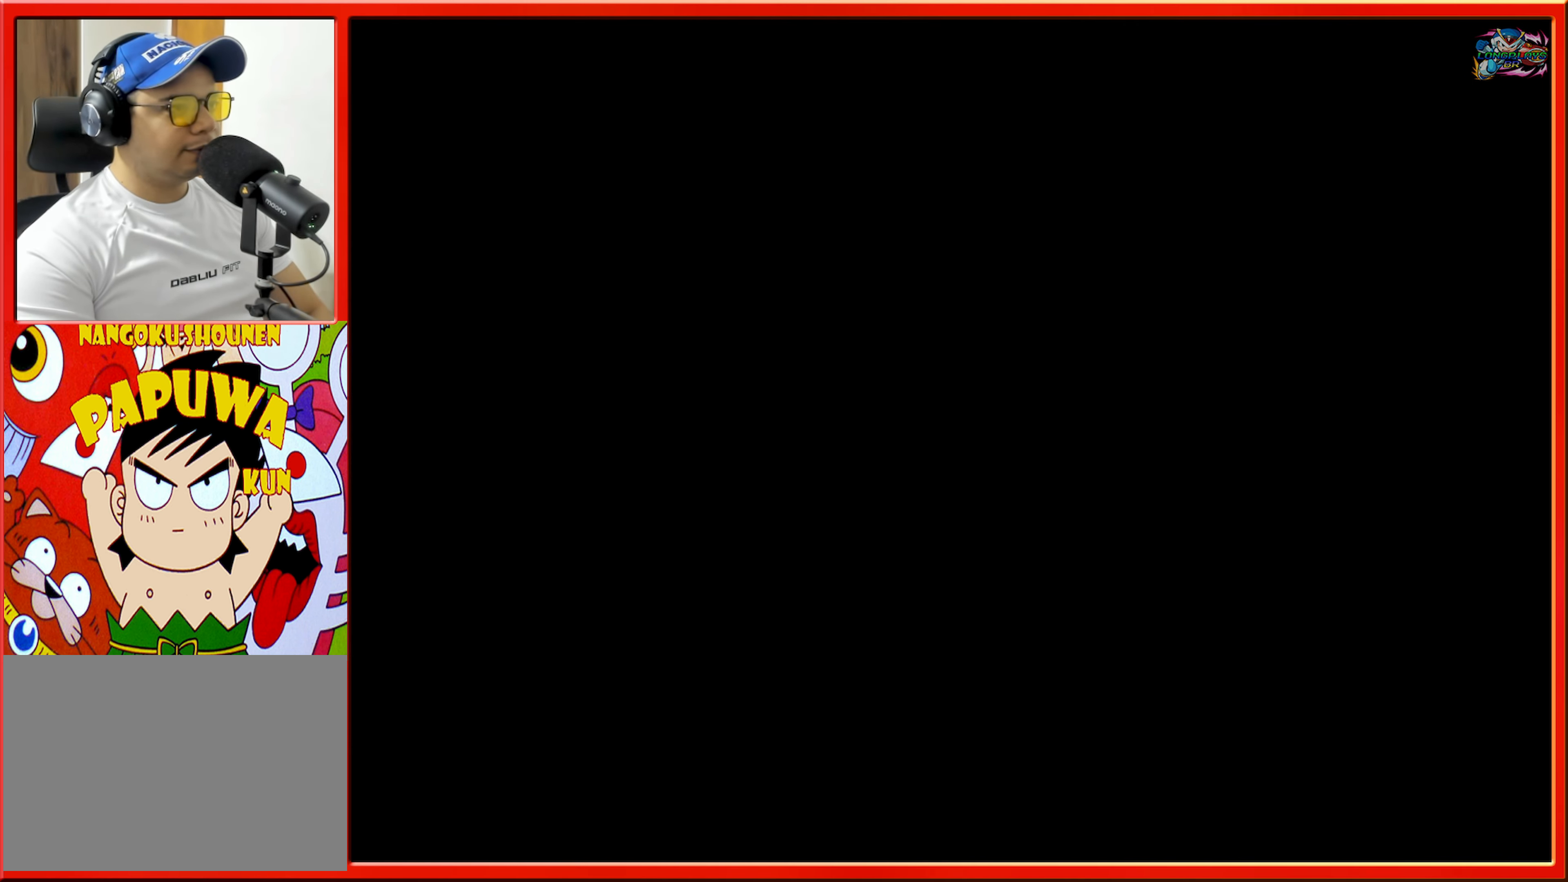
{"buttons": [], "events": []}
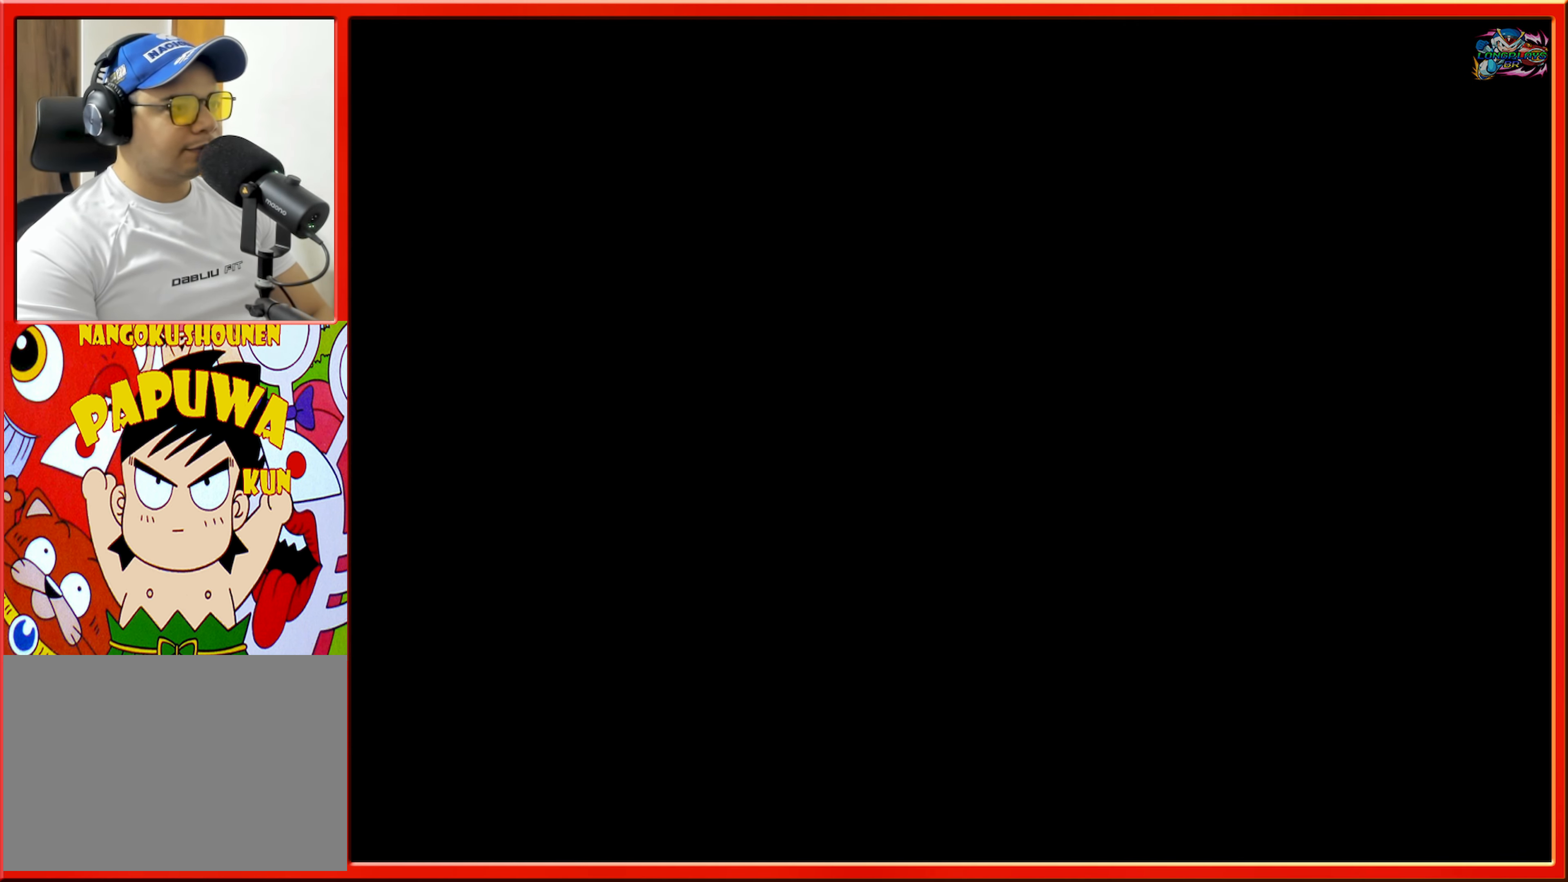
{"buttons": [], "events": []}
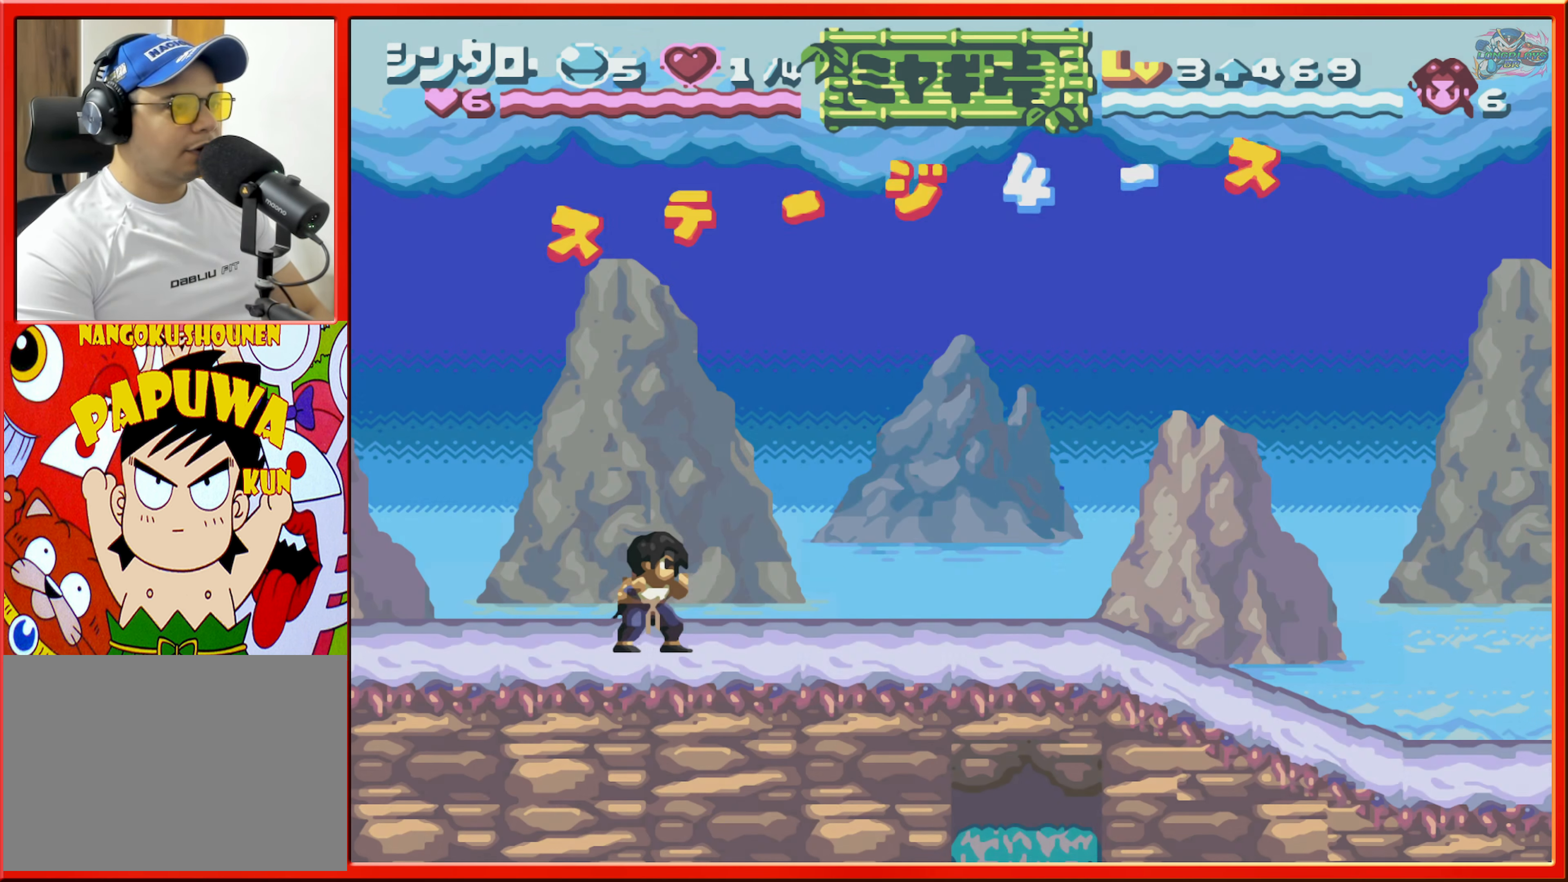
{"buttons": ["DPAD_RIGHT"], "events": [[234, "DPAD_RIGHT", "down"]]}
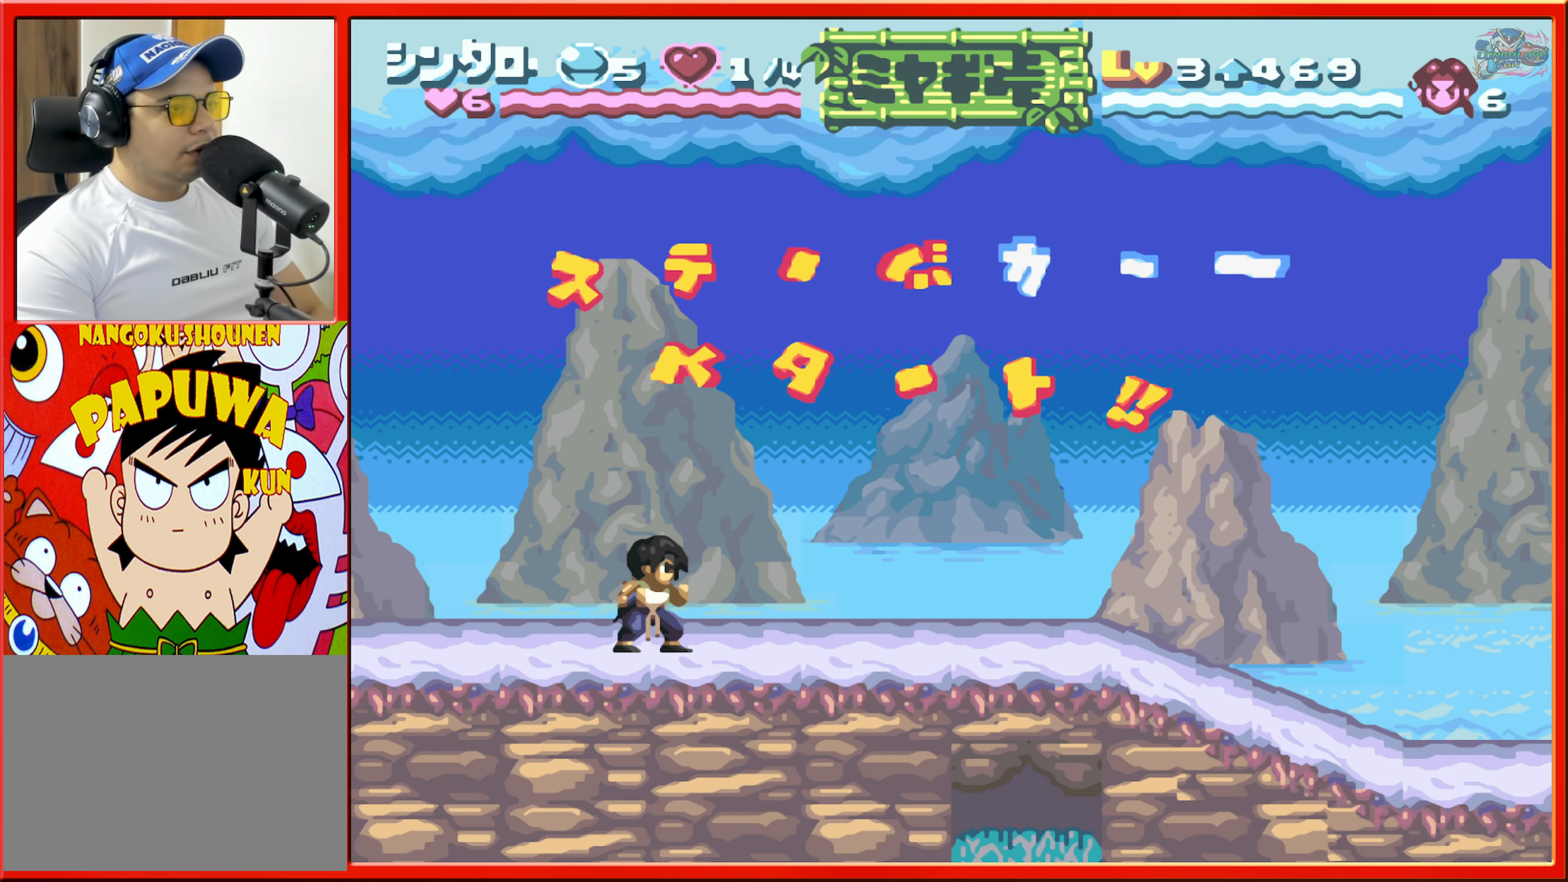
{"buttons": ["DPAD_RIGHT"], "events": [[233, "DPAD_RIGHT", "up"], [450, "DPAD_RIGHT", "down"]]}
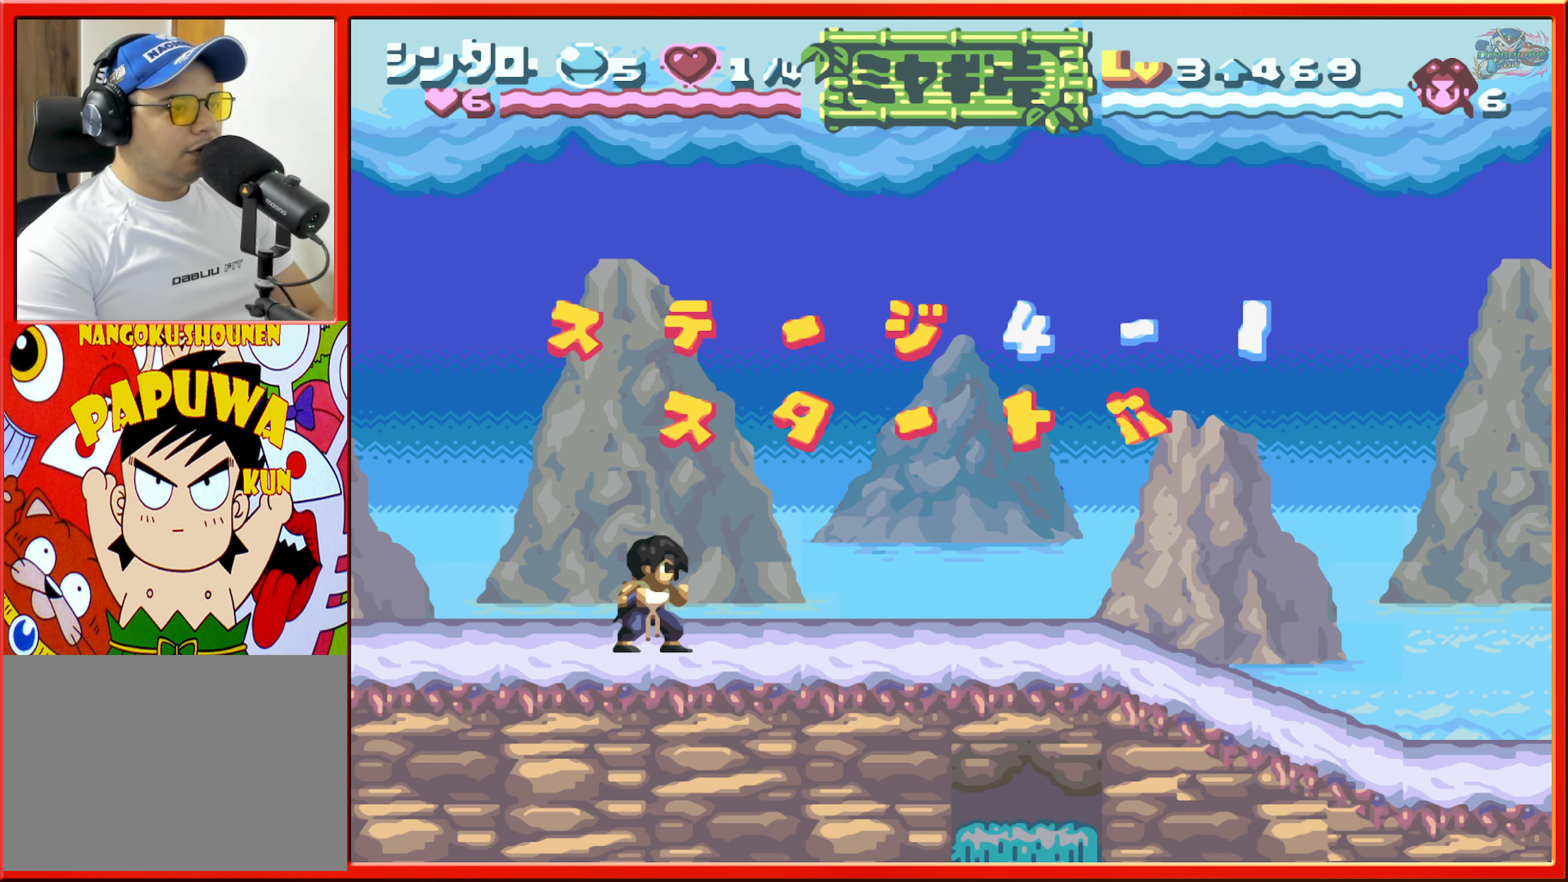
{"buttons": ["DPAD_RIGHT"], "events": []}
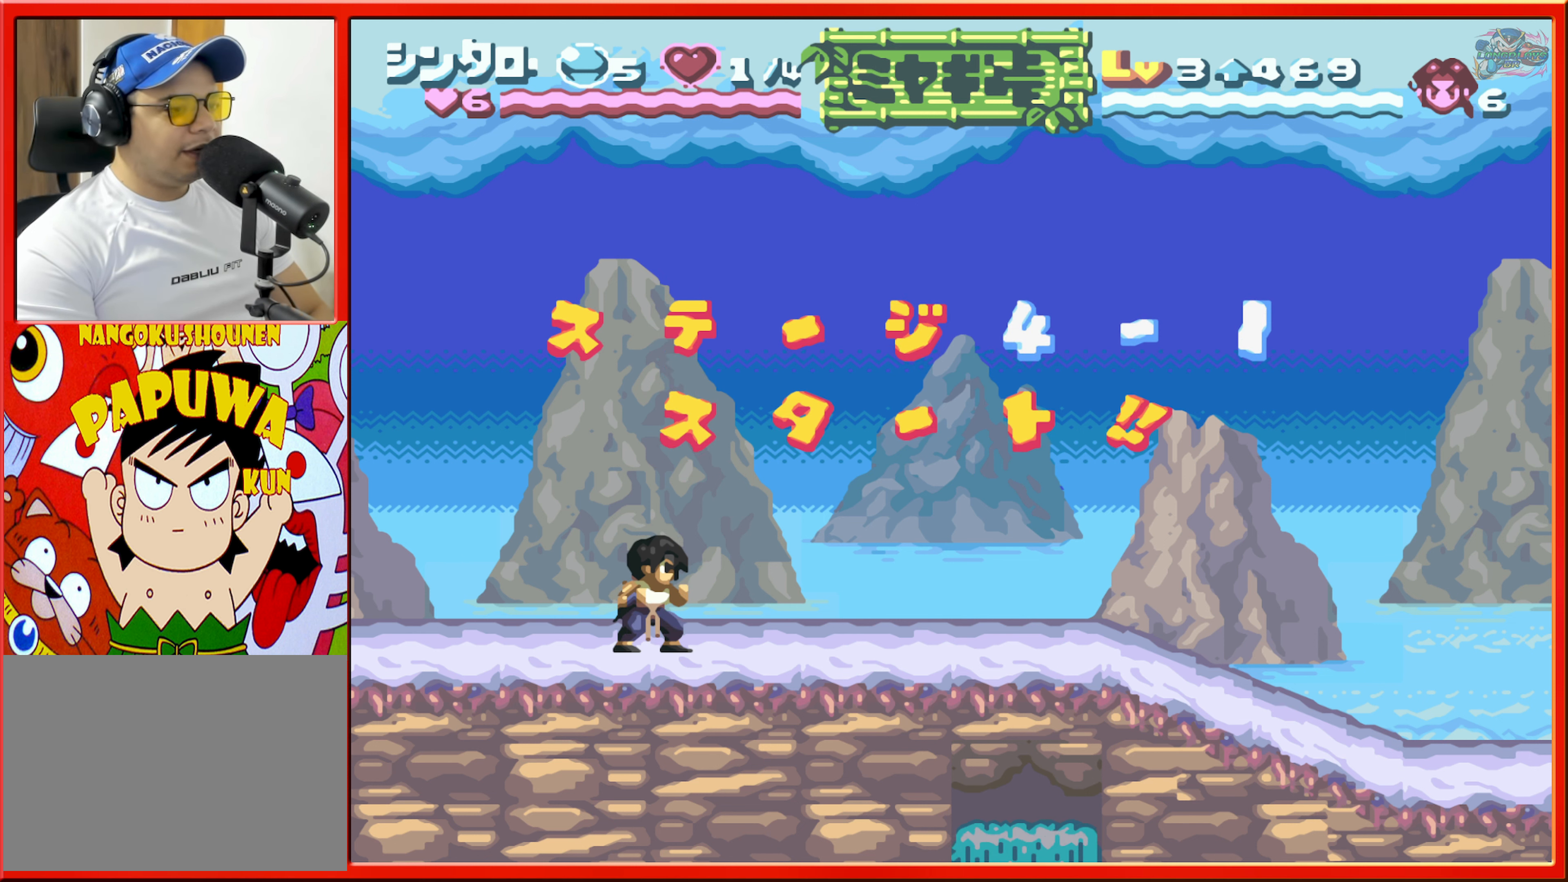
{"buttons": ["DPAD_RIGHT"], "events": []}
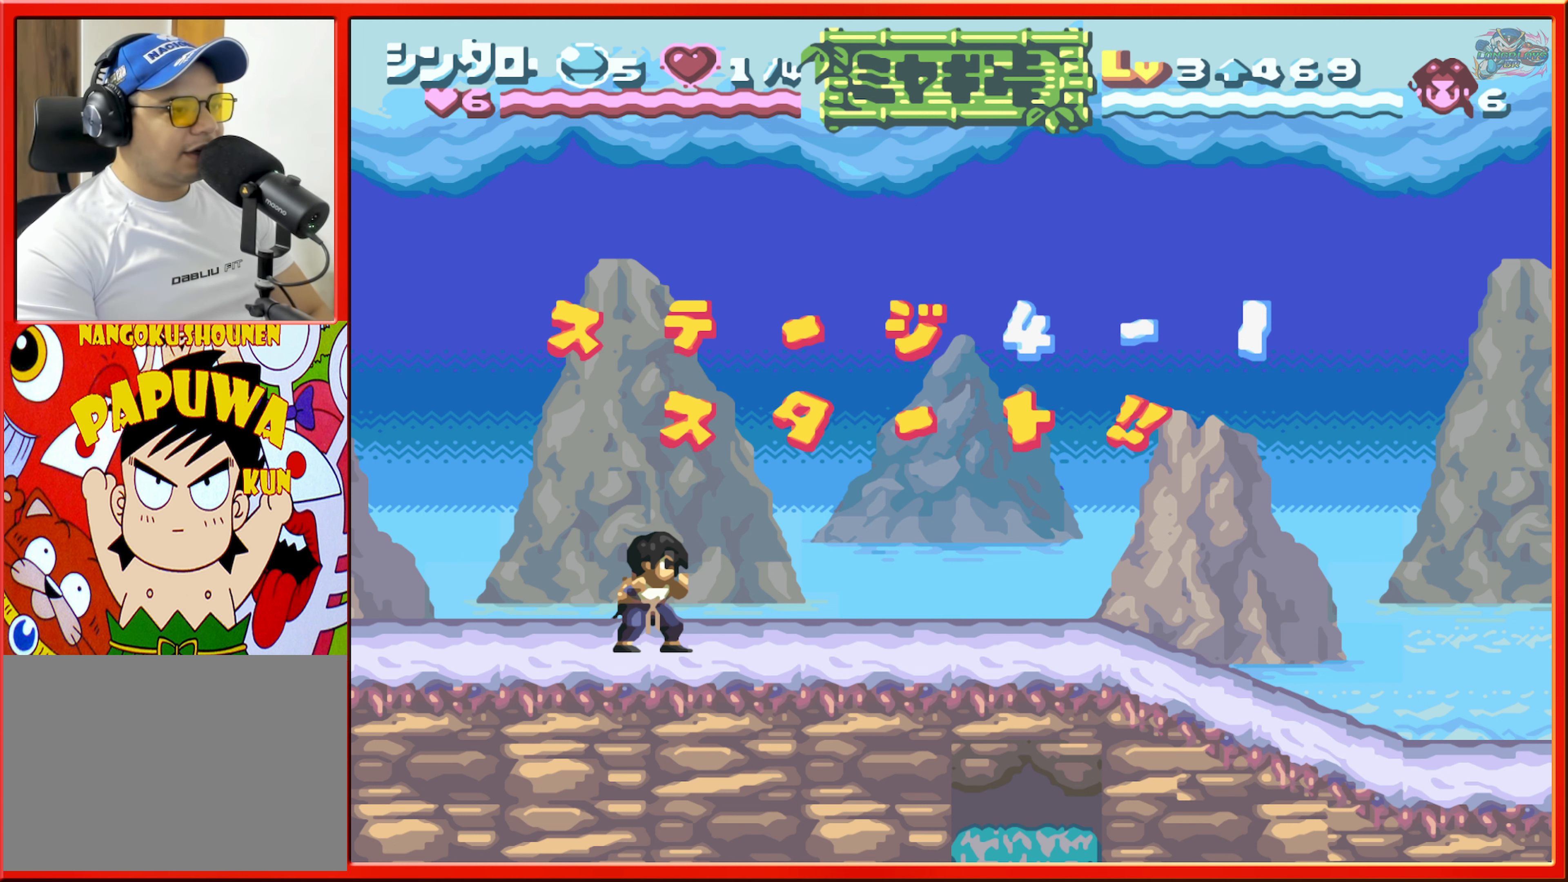
{"buttons": ["DPAD_RIGHT"], "events": []}
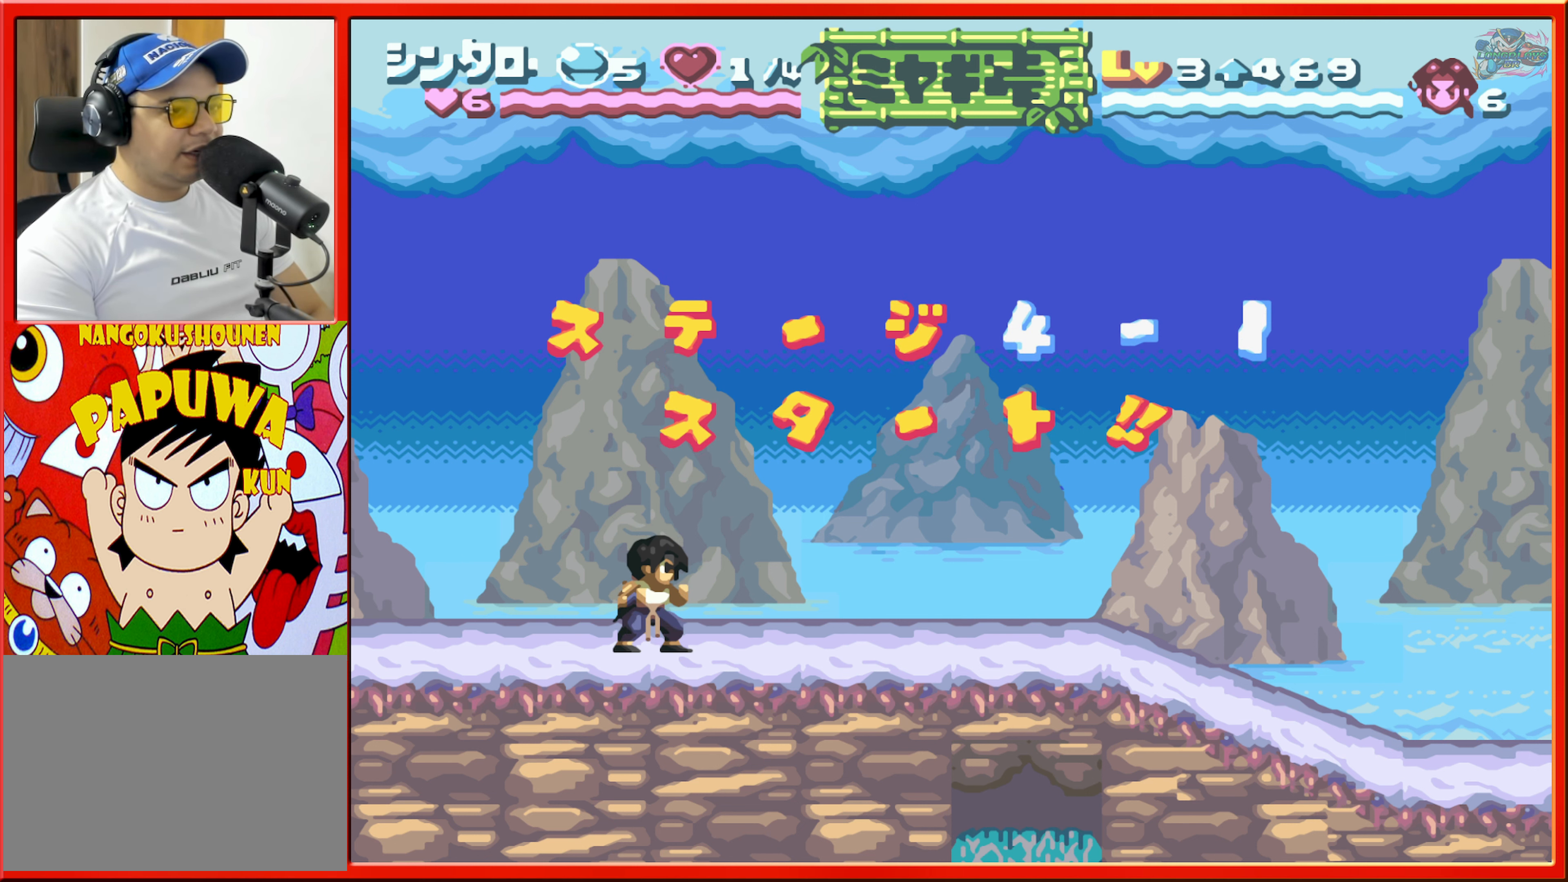
{"buttons": ["DPAD_RIGHT"], "events": [[316, "DPAD_RIGHT", "up"], [483, "DPAD_RIGHT", "down"]]}
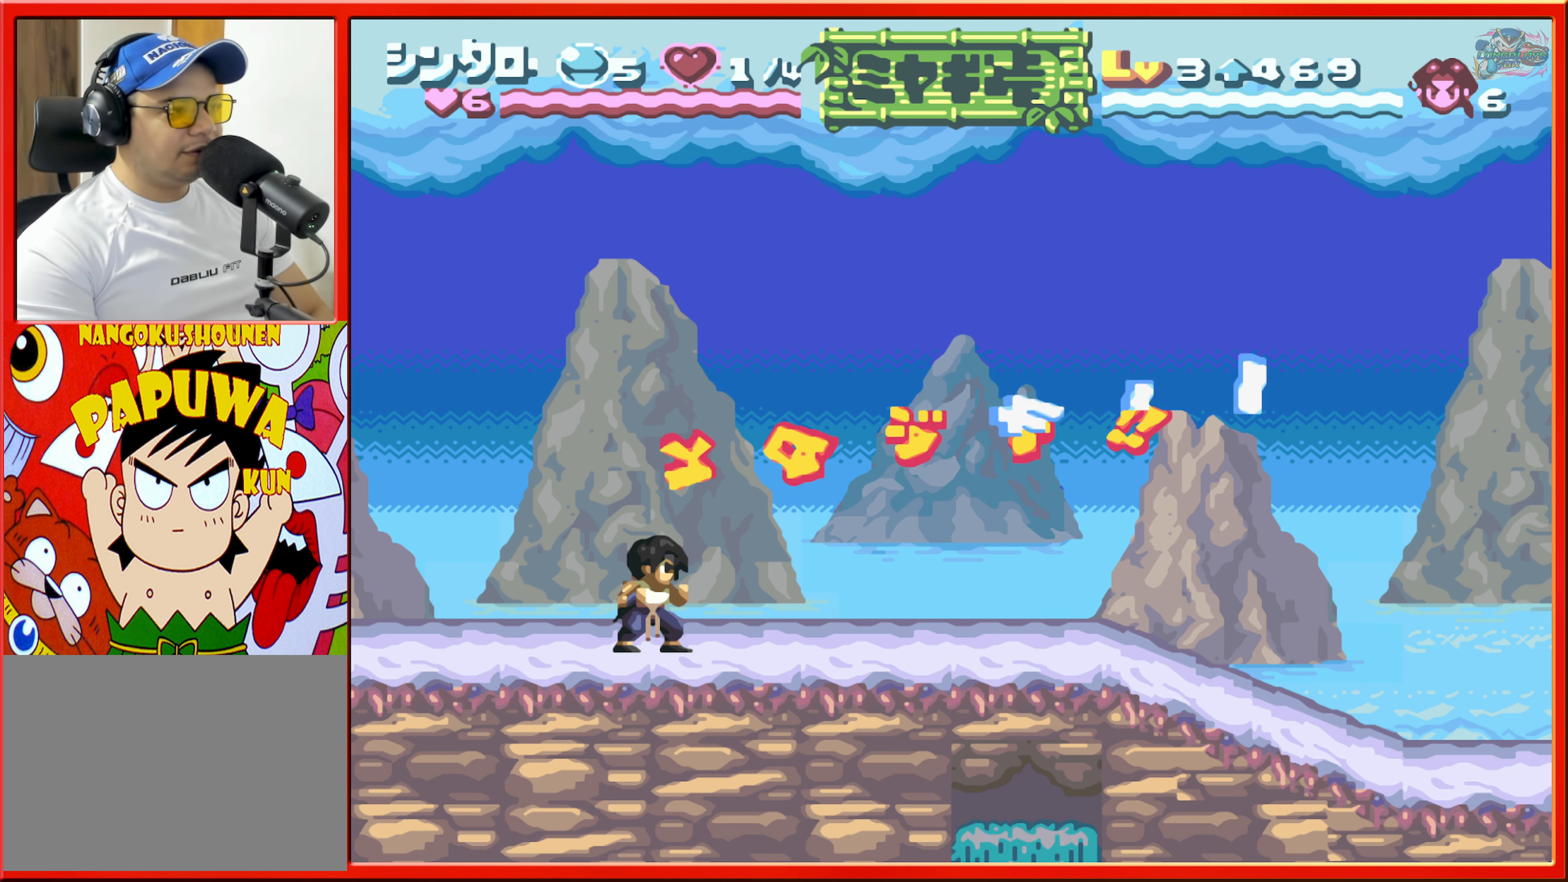
{"buttons": ["DPAD_RIGHT"], "events": []}
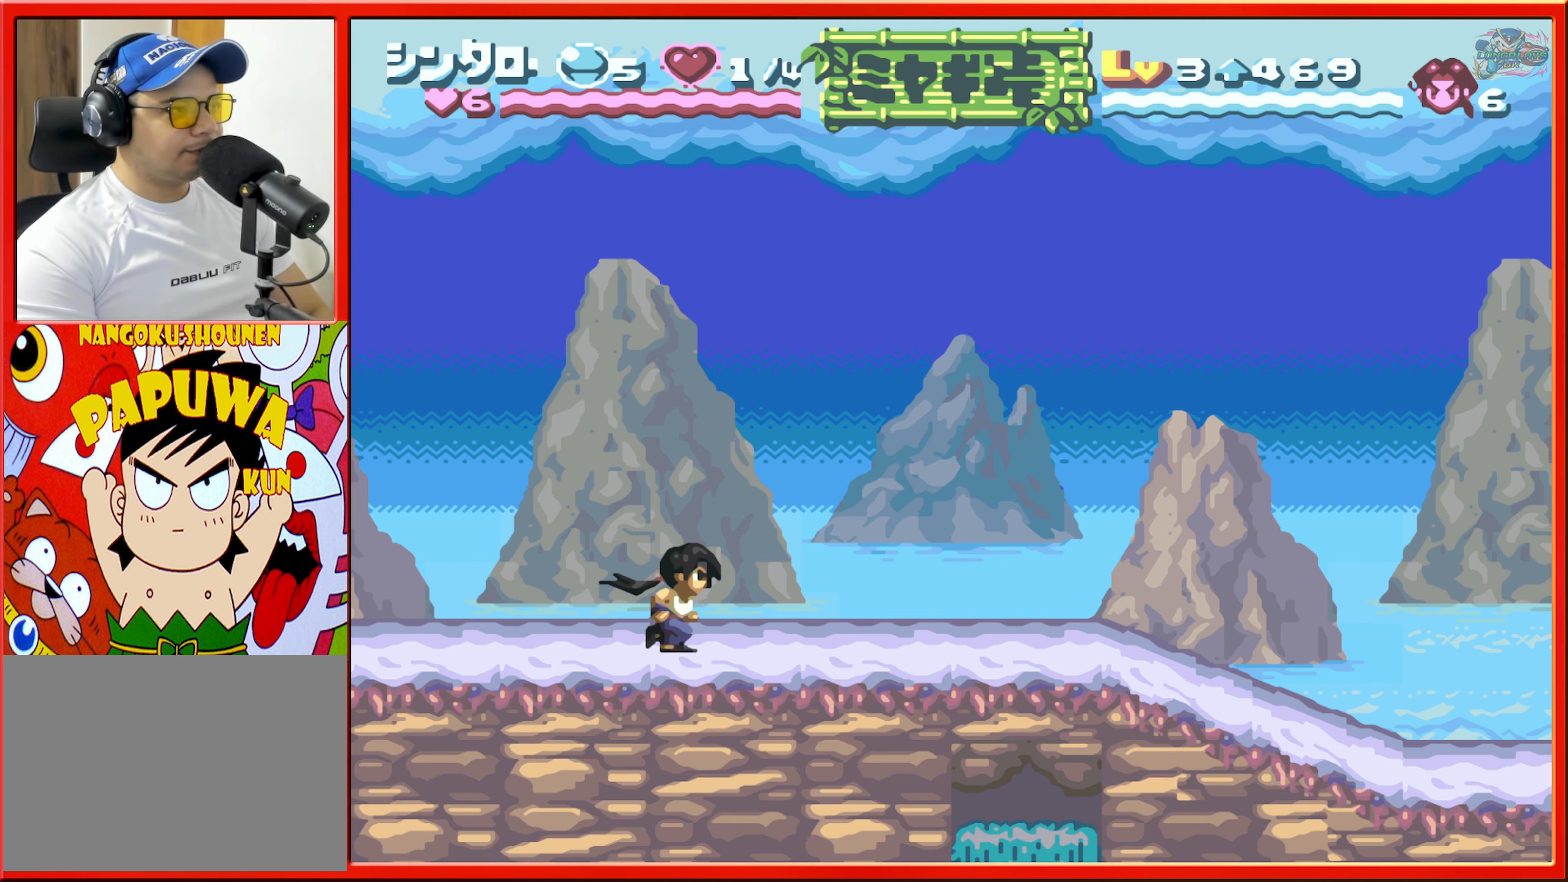
{"buttons": ["DPAD_RIGHT"], "events": []}
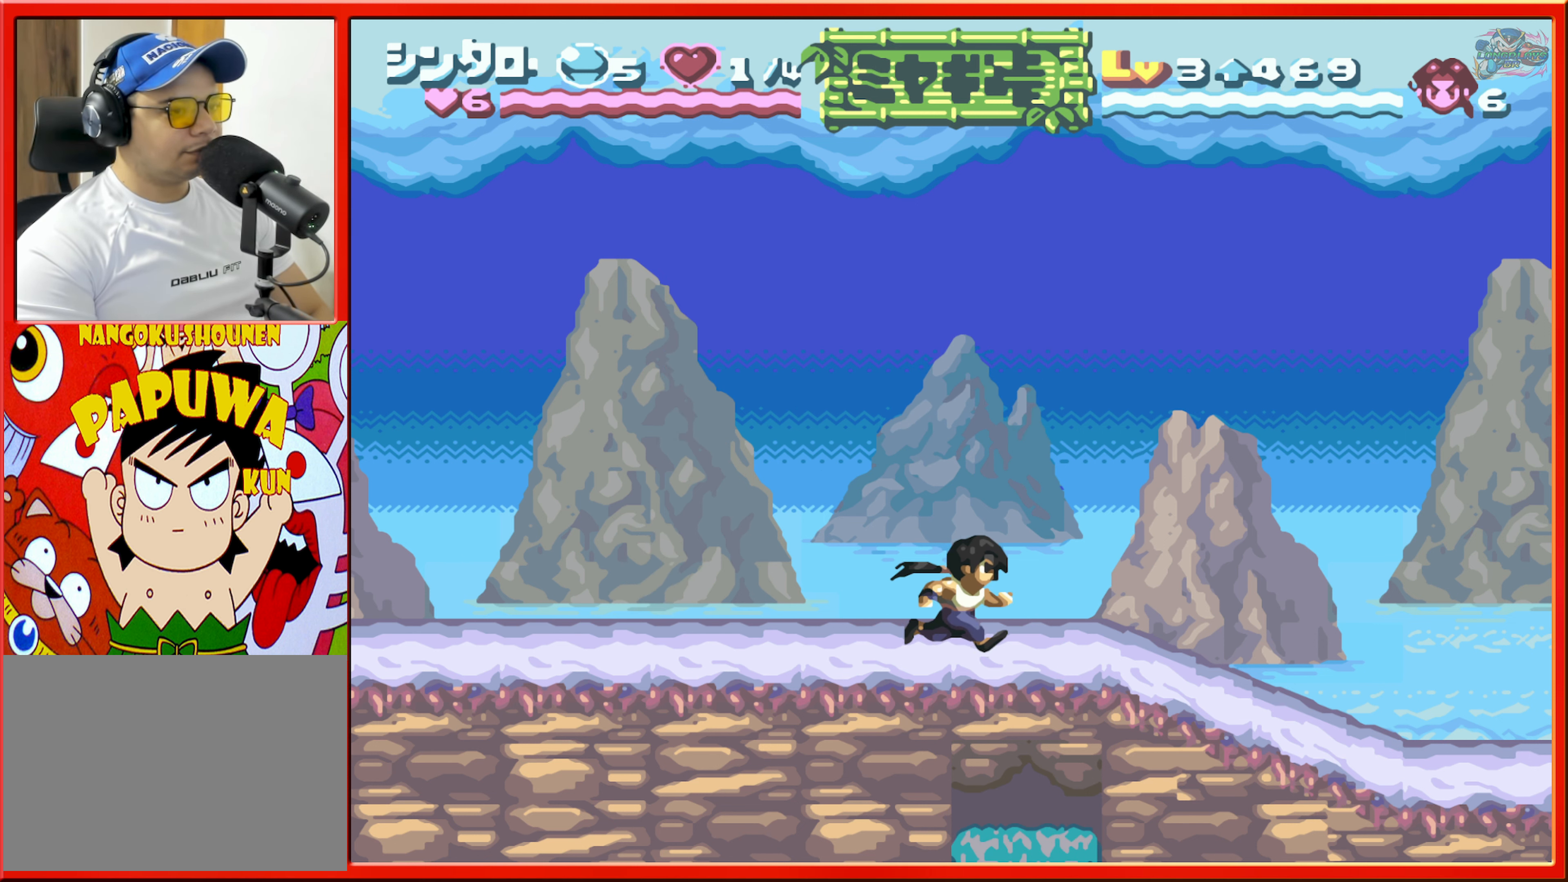
{"buttons": ["DPAD_RIGHT"], "events": []}
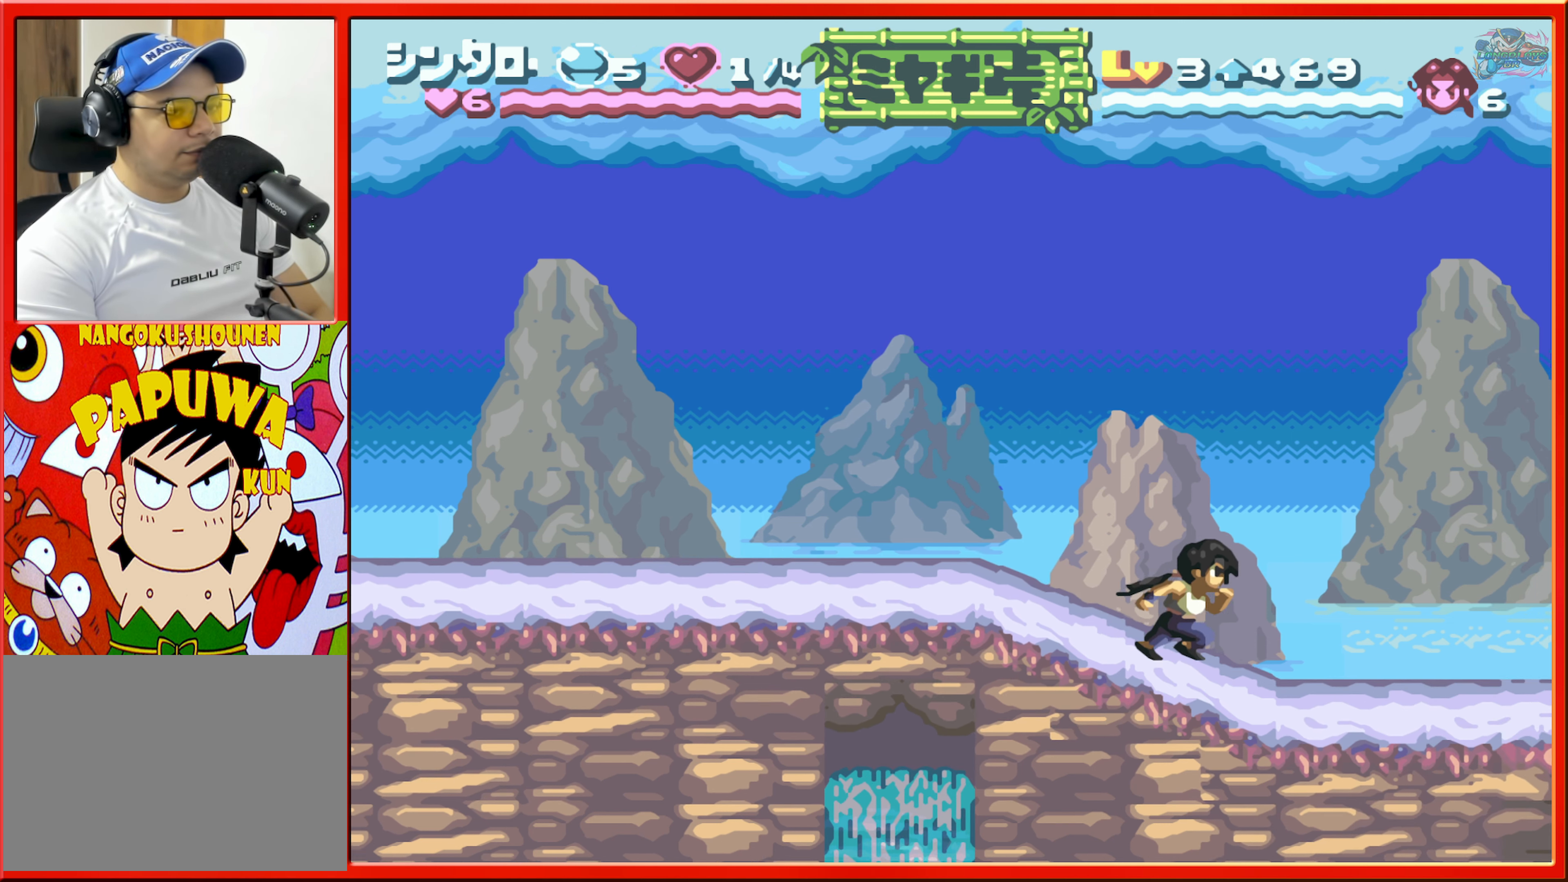
{"buttons": ["B", "DPAD_RIGHT"], "events": [[383, "B", "down"]]}
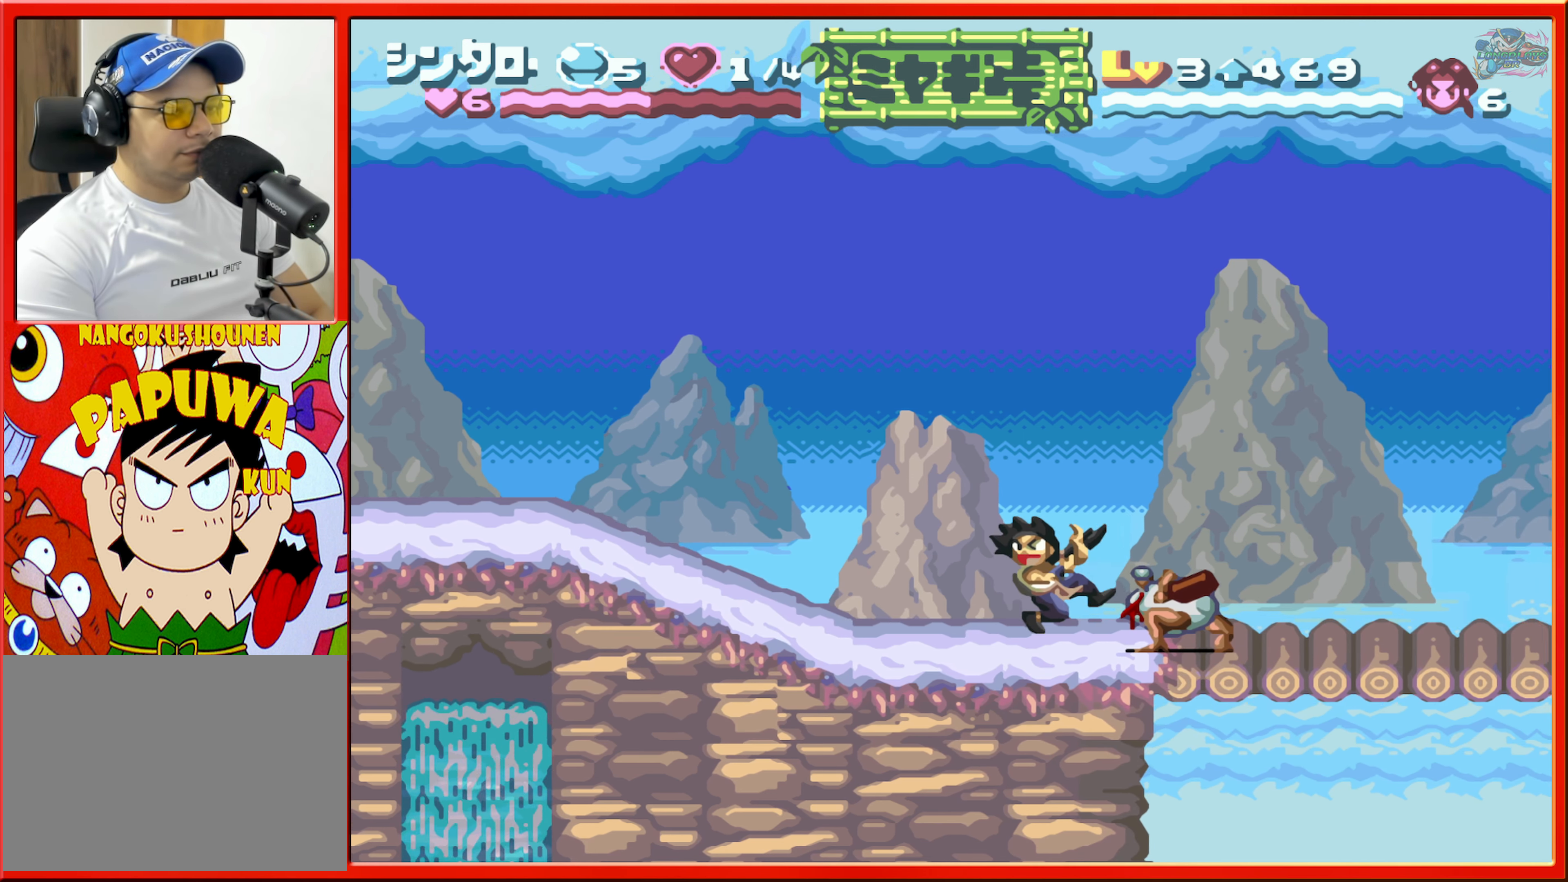
{"buttons": ["DPAD_RIGHT"], "events": [[16, "DPAD_RIGHT", "up"], [233, "B", "up"], [266, "DPAD_RIGHT", "down"]]}
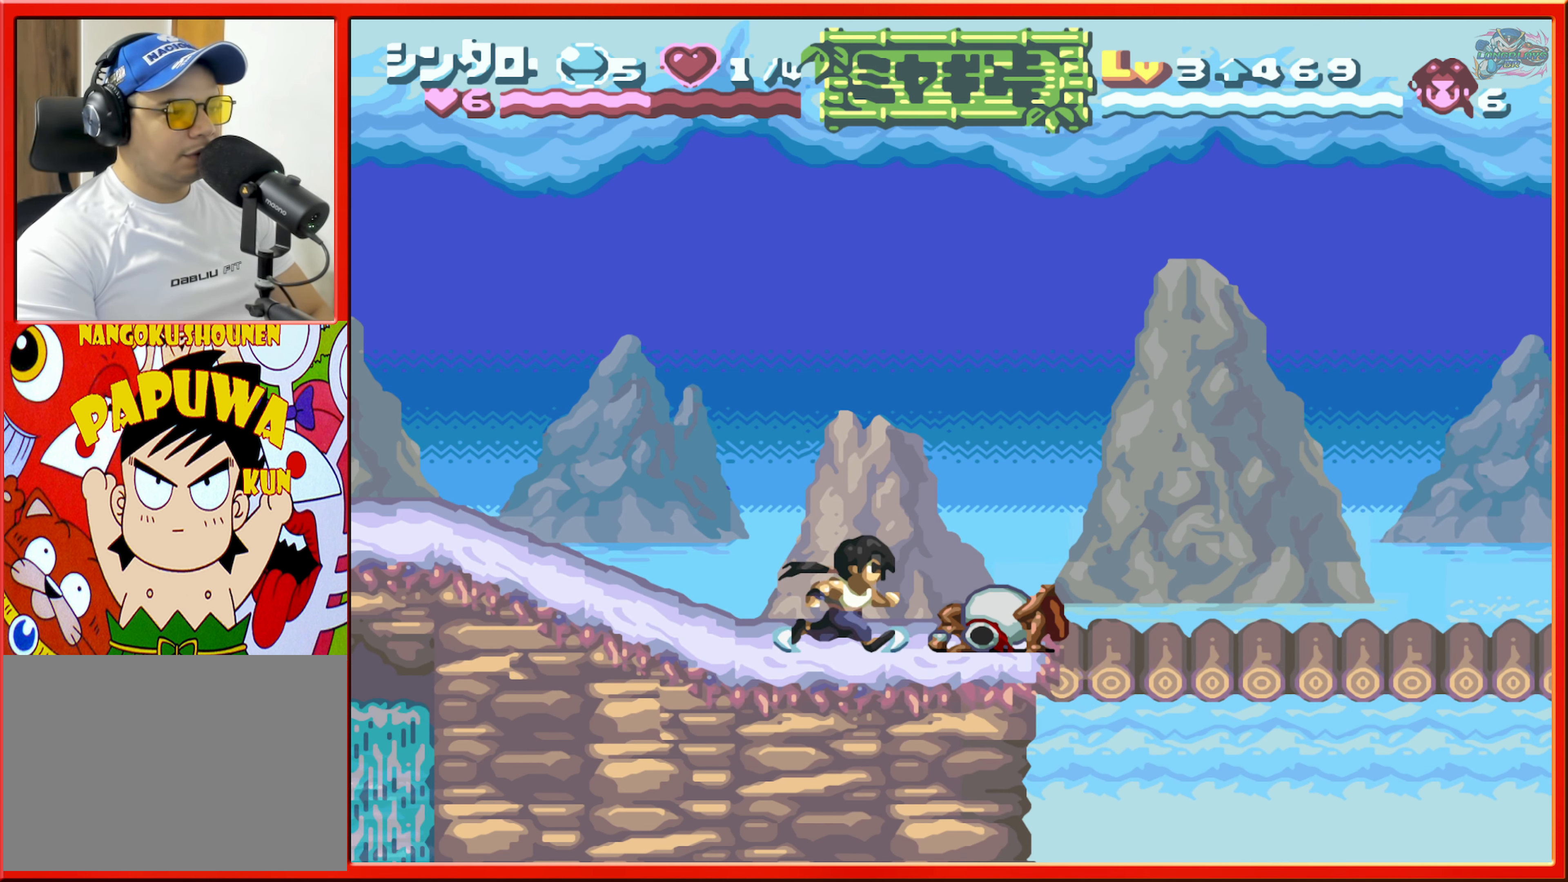
{"buttons": [], "events": [[133, "R1", "down"], [216, "DPAD_RIGHT", "up"], [300, "R1", "up"]]}
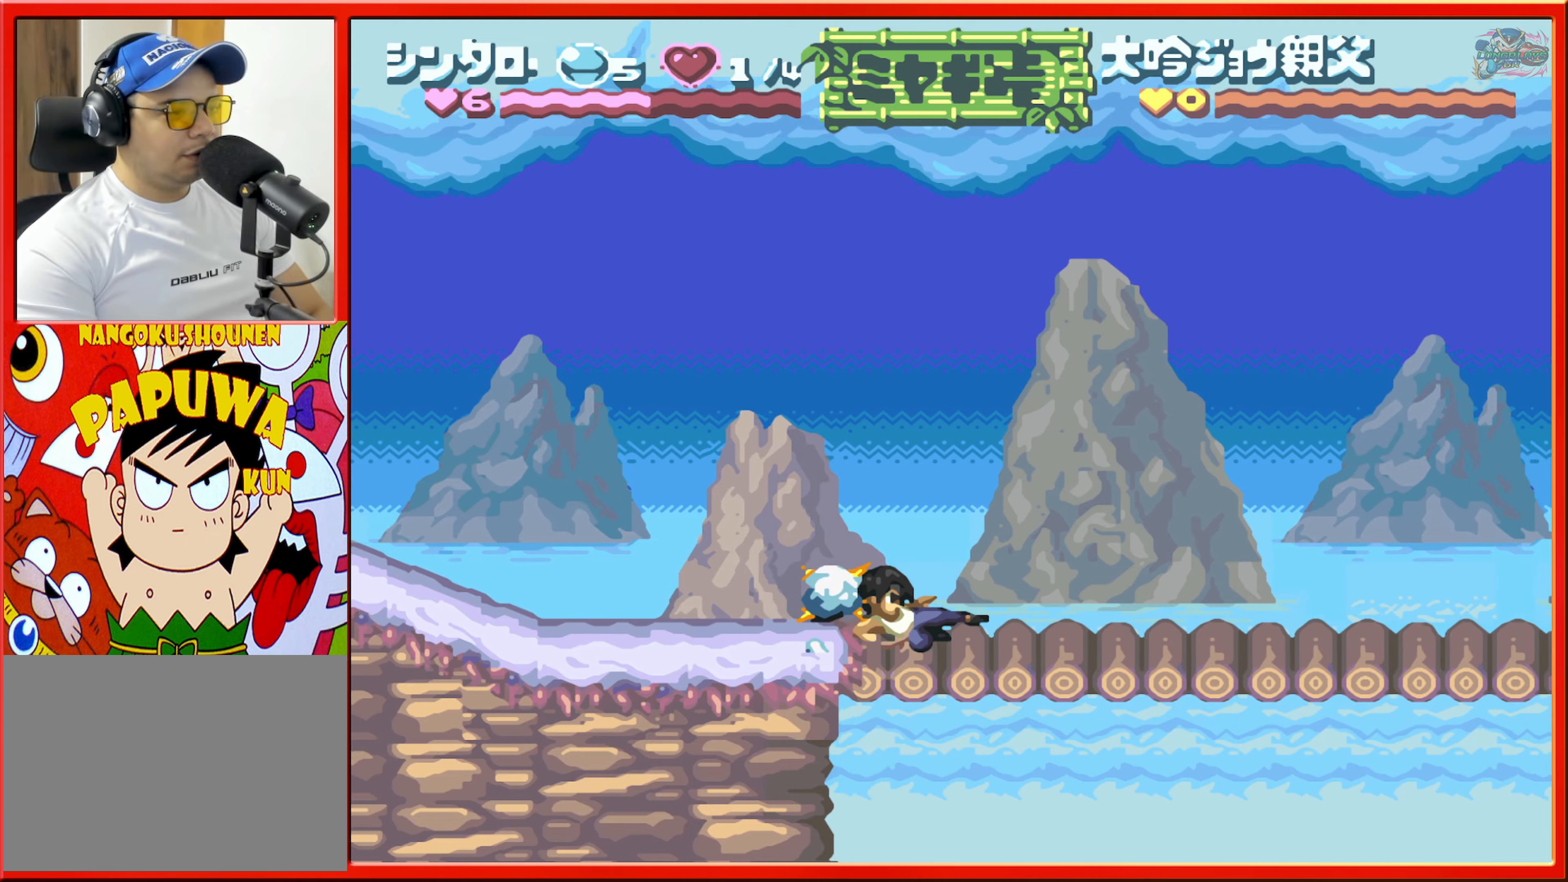
{"buttons": ["DPAD_RIGHT"], "events": [[67, "DPAD_RIGHT", "down"]]}
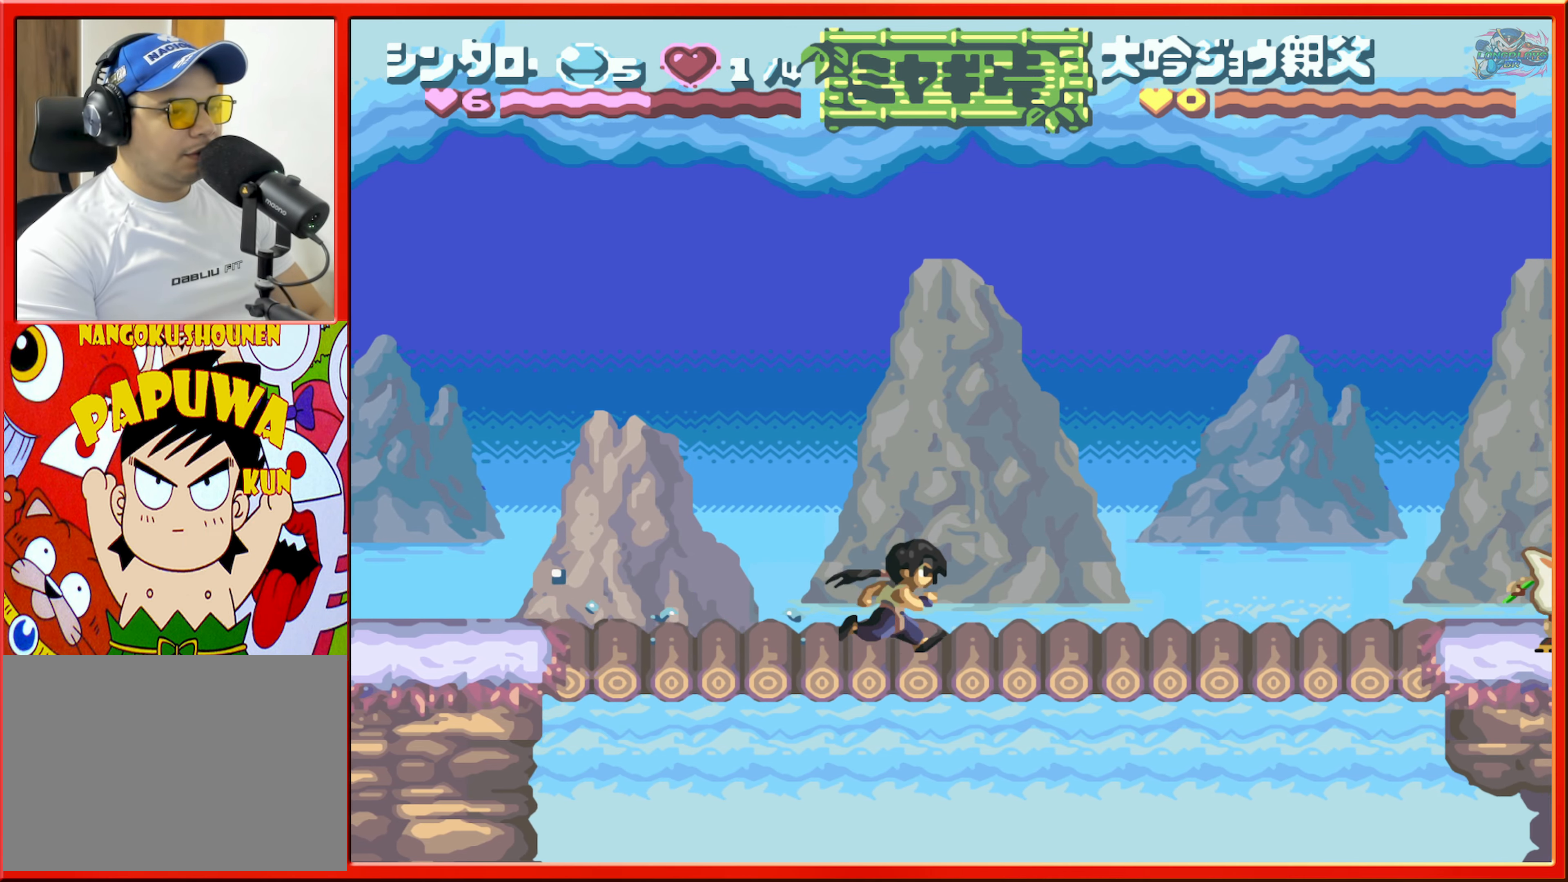
{"buttons": ["B"], "events": [[433, "B", "down"], [483, "DPAD_RIGHT", "up"]]}
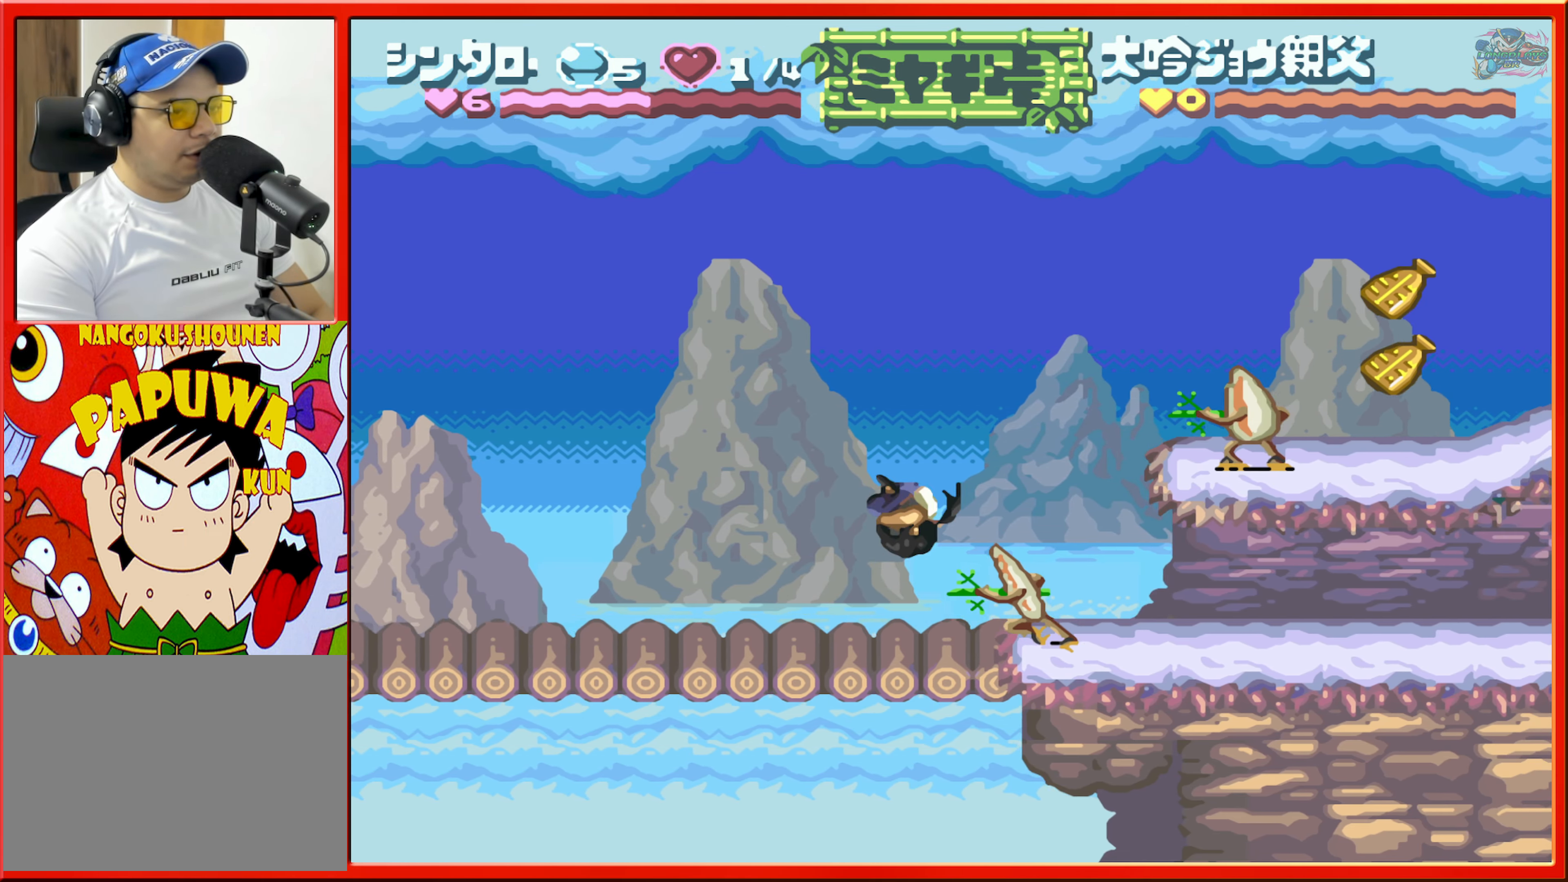
{"buttons": ["DPAD_LEFT"], "events": [[150, "R1", "down"], [300, "B", "up"], [300, "R1", "up"], [483, "DPAD_LEFT", "down"]]}
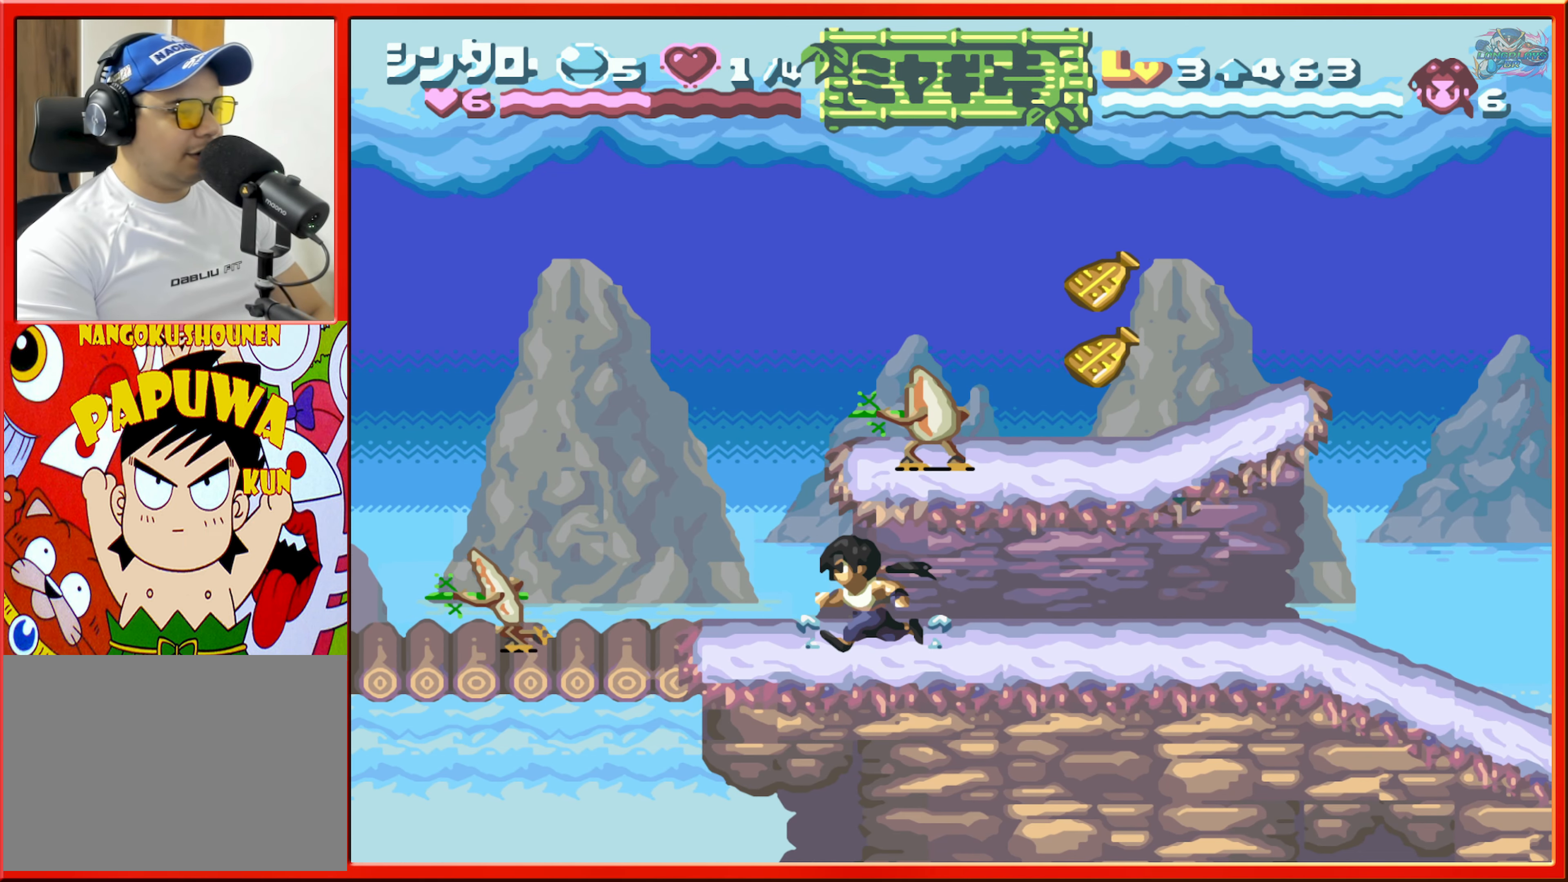
{"buttons": ["DPAD_LEFT"], "events": []}
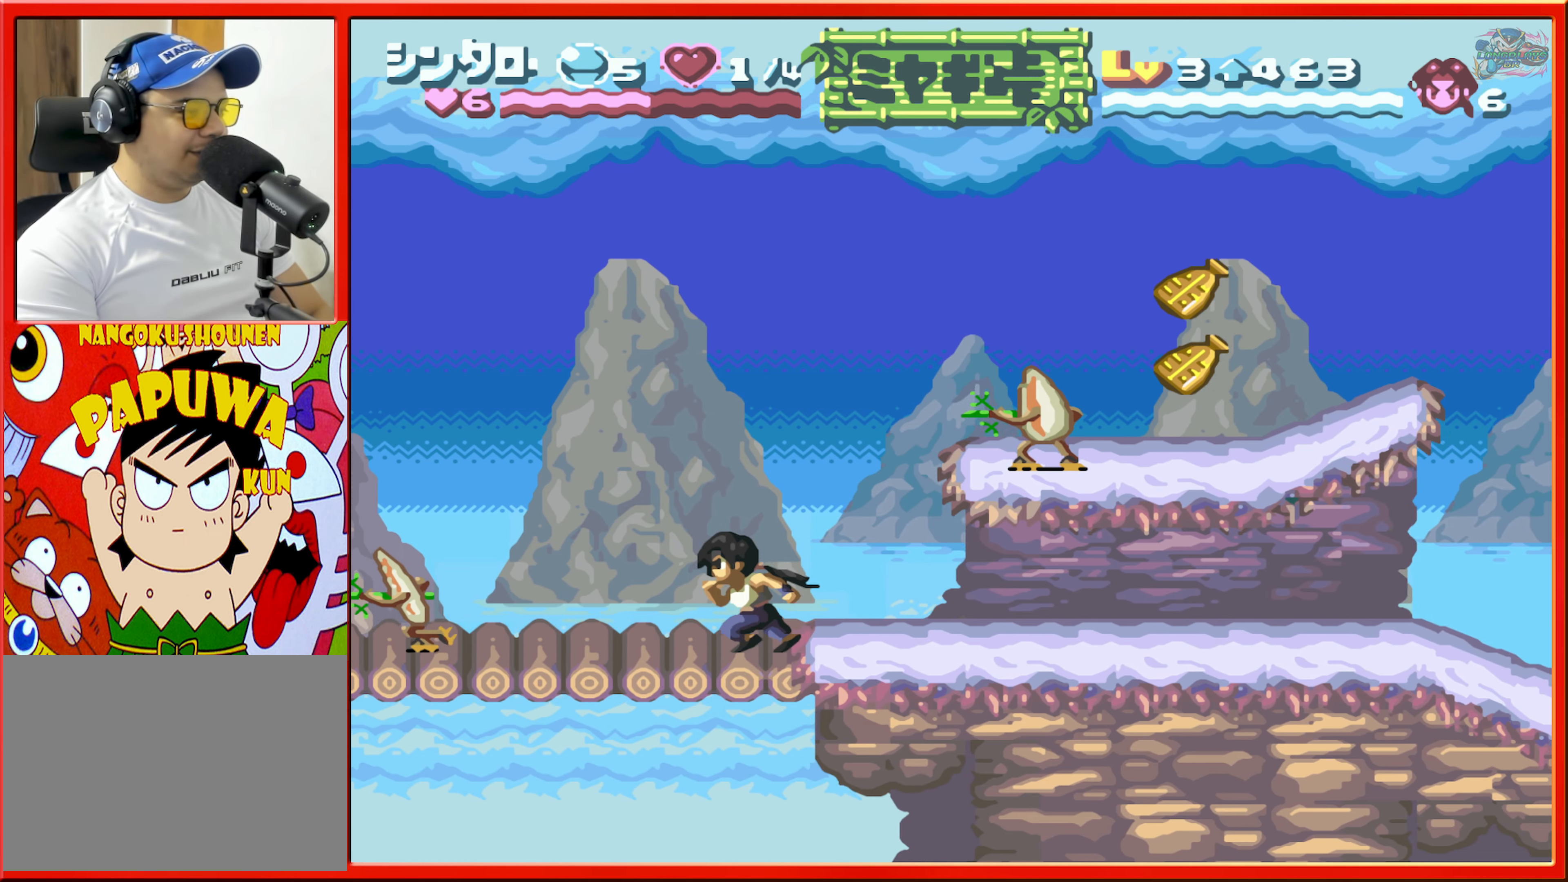
{"buttons": ["DPAD_LEFT"], "events": []}
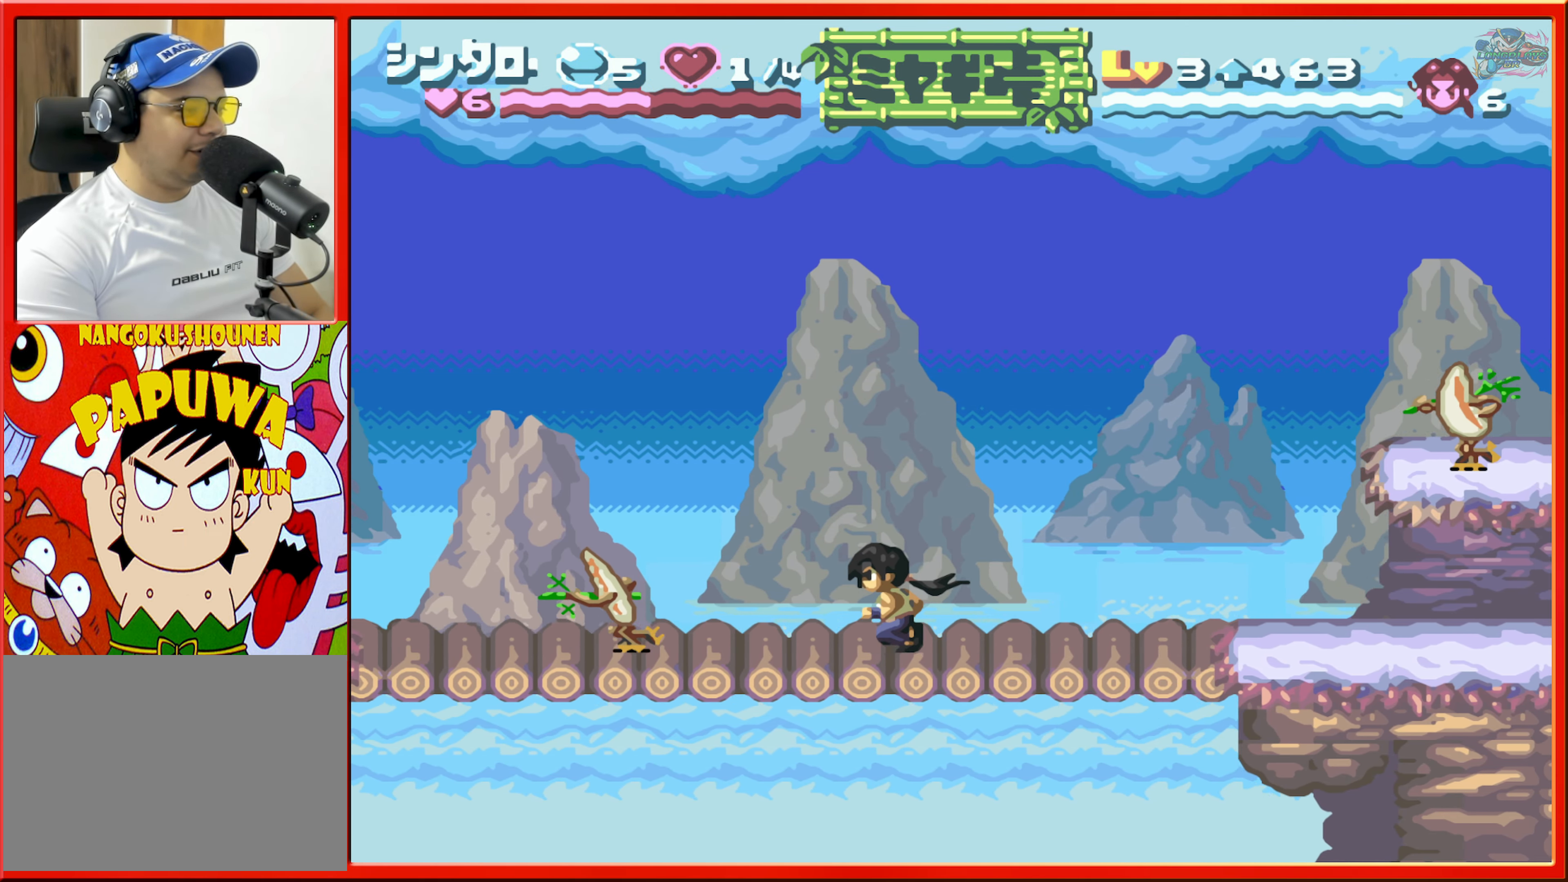
{"buttons": ["L1", "DPAD_LEFT"], "events": [[67, "L1", "down"], [233, "L1", "up"], [500, "L1", "down"]]}
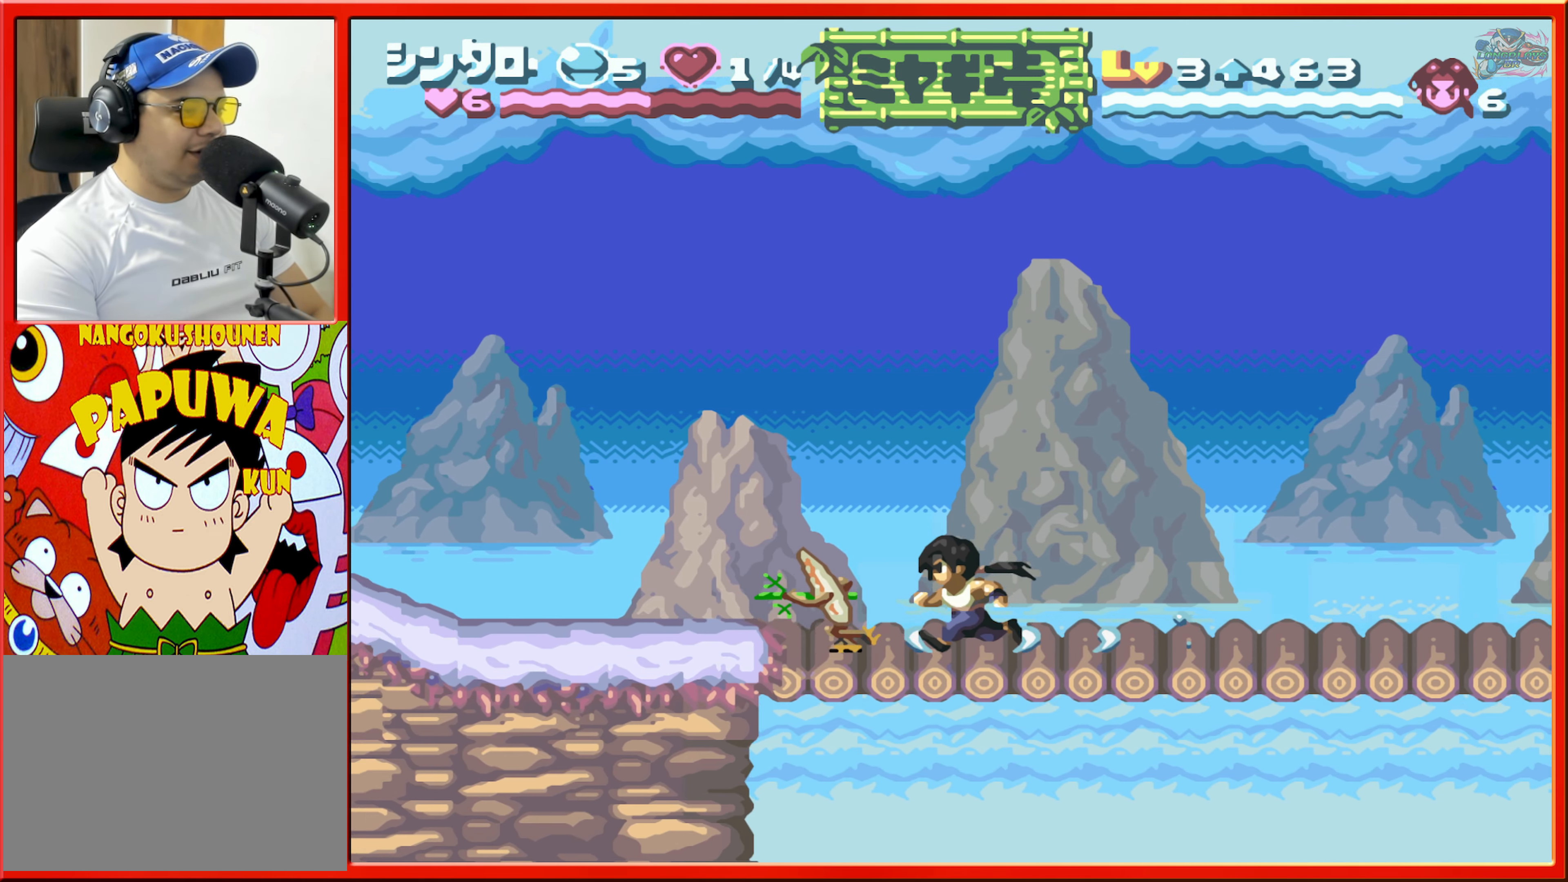
{"buttons": ["DPAD_RIGHT"], "events": [[217, "L1", "up"], [283, "DPAD_LEFT", "up"], [383, "DPAD_RIGHT", "down"]]}
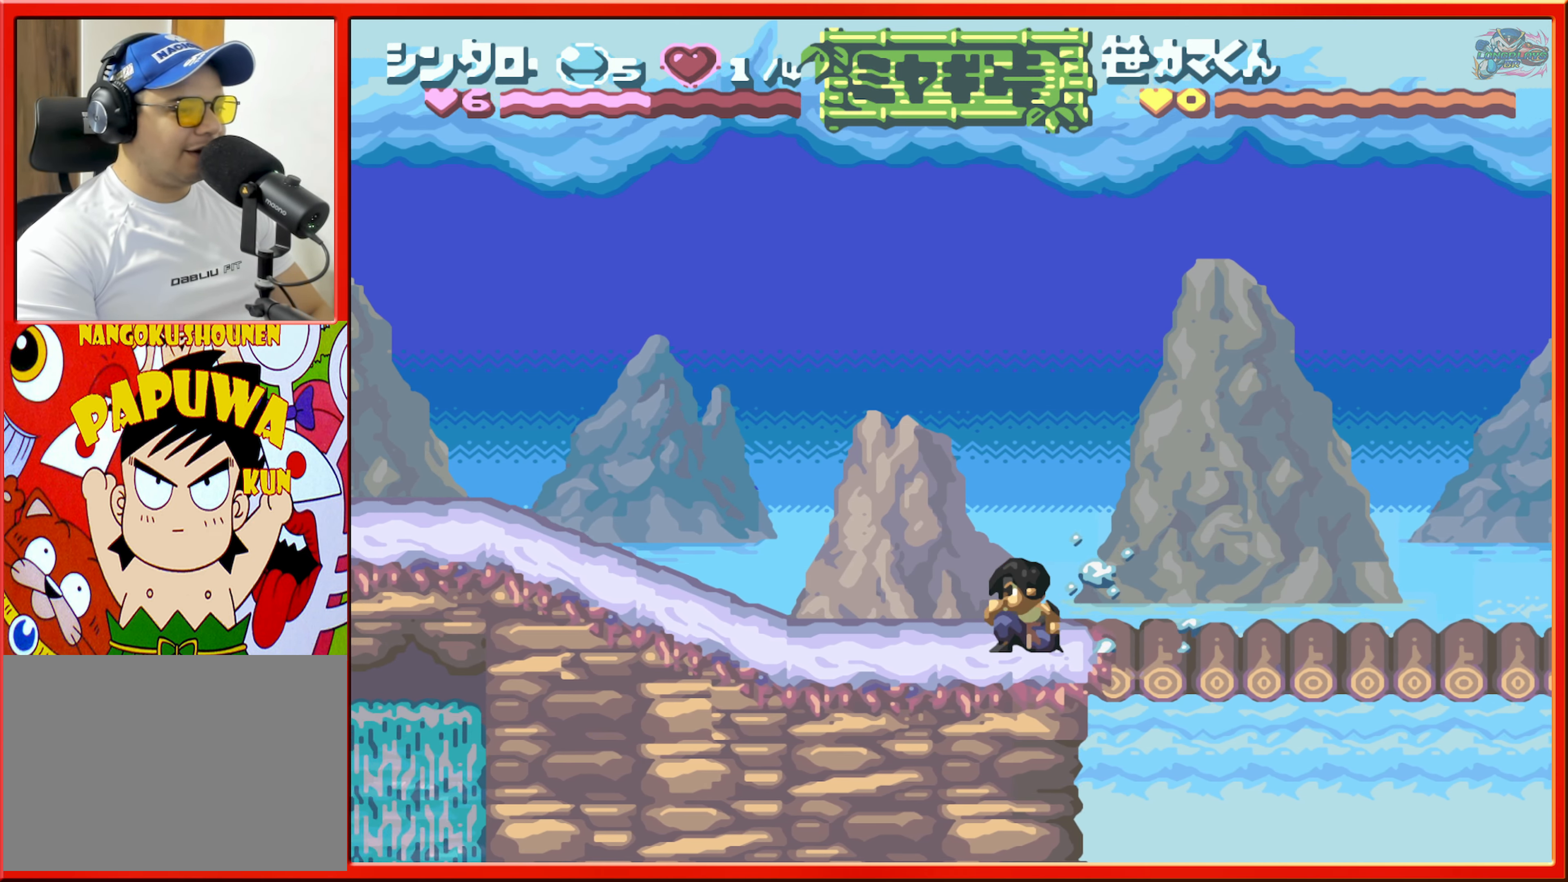
{"buttons": ["DPAD_RIGHT"], "events": [[150, "R1", "down"], [367, "R1", "up"]]}
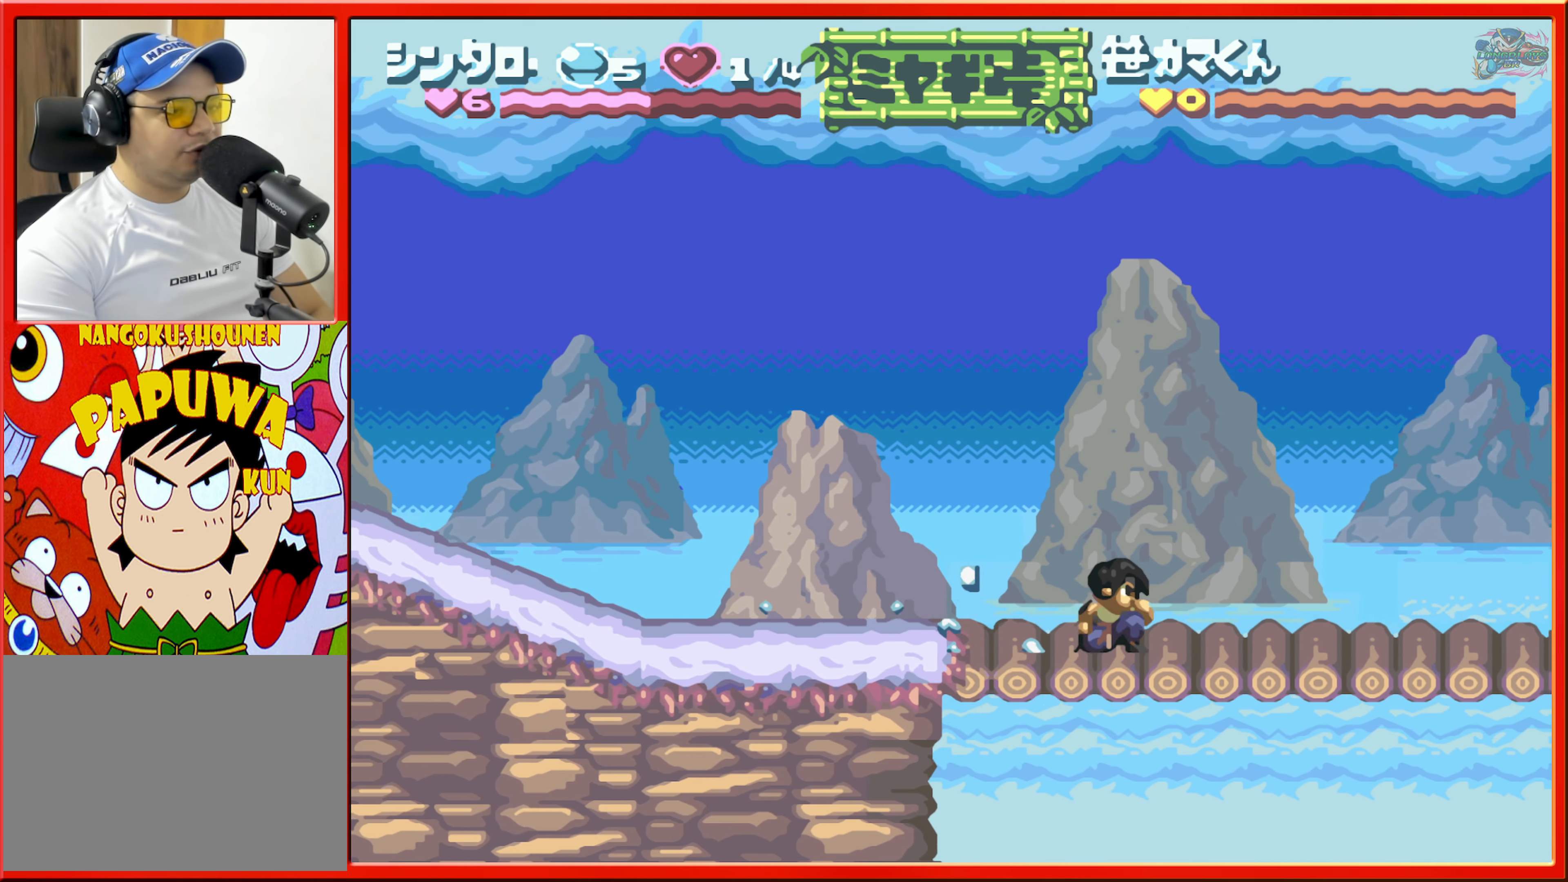
{"buttons": ["DPAD_RIGHT"], "events": [[117, "R1", "down"], [267, "R1", "up"]]}